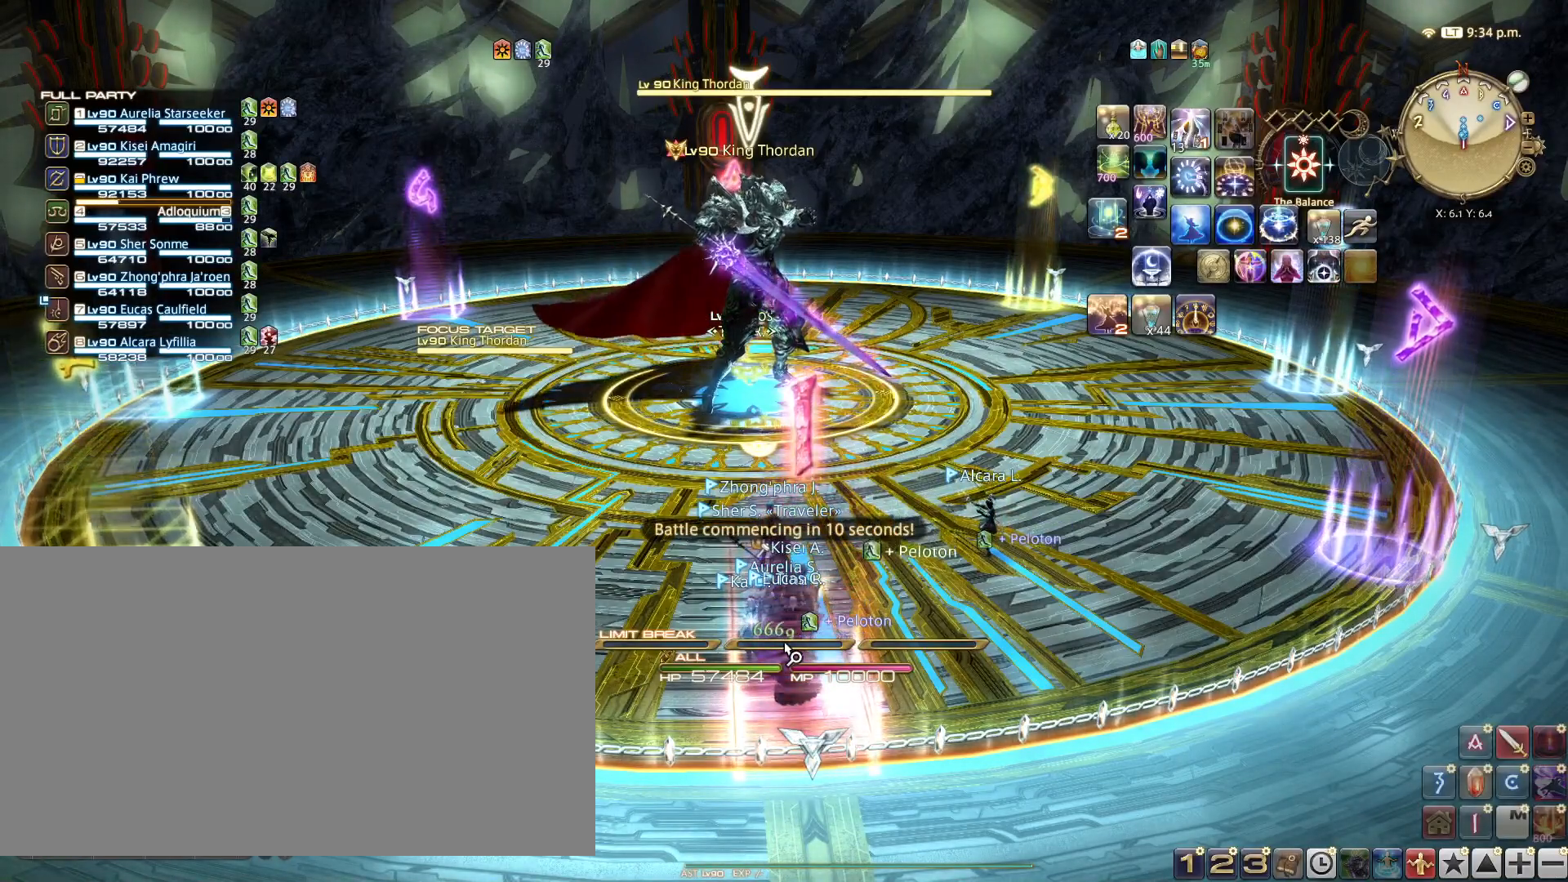
Gameplay with keyboard; each line is a JSON object with the keys held at the frame after it. "events" lists presses ("down") and releases ("up") of ".", "/", "0", "1", "2", "3", "4", "5", "6", "7", "8", "9", "a", "alt_l", "alt_r", "b", "backslash", "backspace", "c", "caps_lock", "comma", "ctrl_l", "ctrl_r", "d", "e", "equals", "escape", "f", "f1", "f10", "f11", "f12", "f2", "f3", "f4", "f5", "f6", "f7", "f8", "f9", "g", "h", "i", "j", "k", "l", "lbracket", "m", "minus", "n", "o", "p", "q", "quote", "r", "rbracket", "return", "s", "semicolon", "shift_l", "shift_r", "space", "super", "t", "tab", "tilde", "u", "v", "w", "x", "y" and "z" between this image and that frame as [ms after this image, input, new state], when the widget could be followed in between. No other keys are recorded. Mouse input is not recorded.
{"keys": ["shift_l"], "events": [[484, "shift_l", "down"]]}
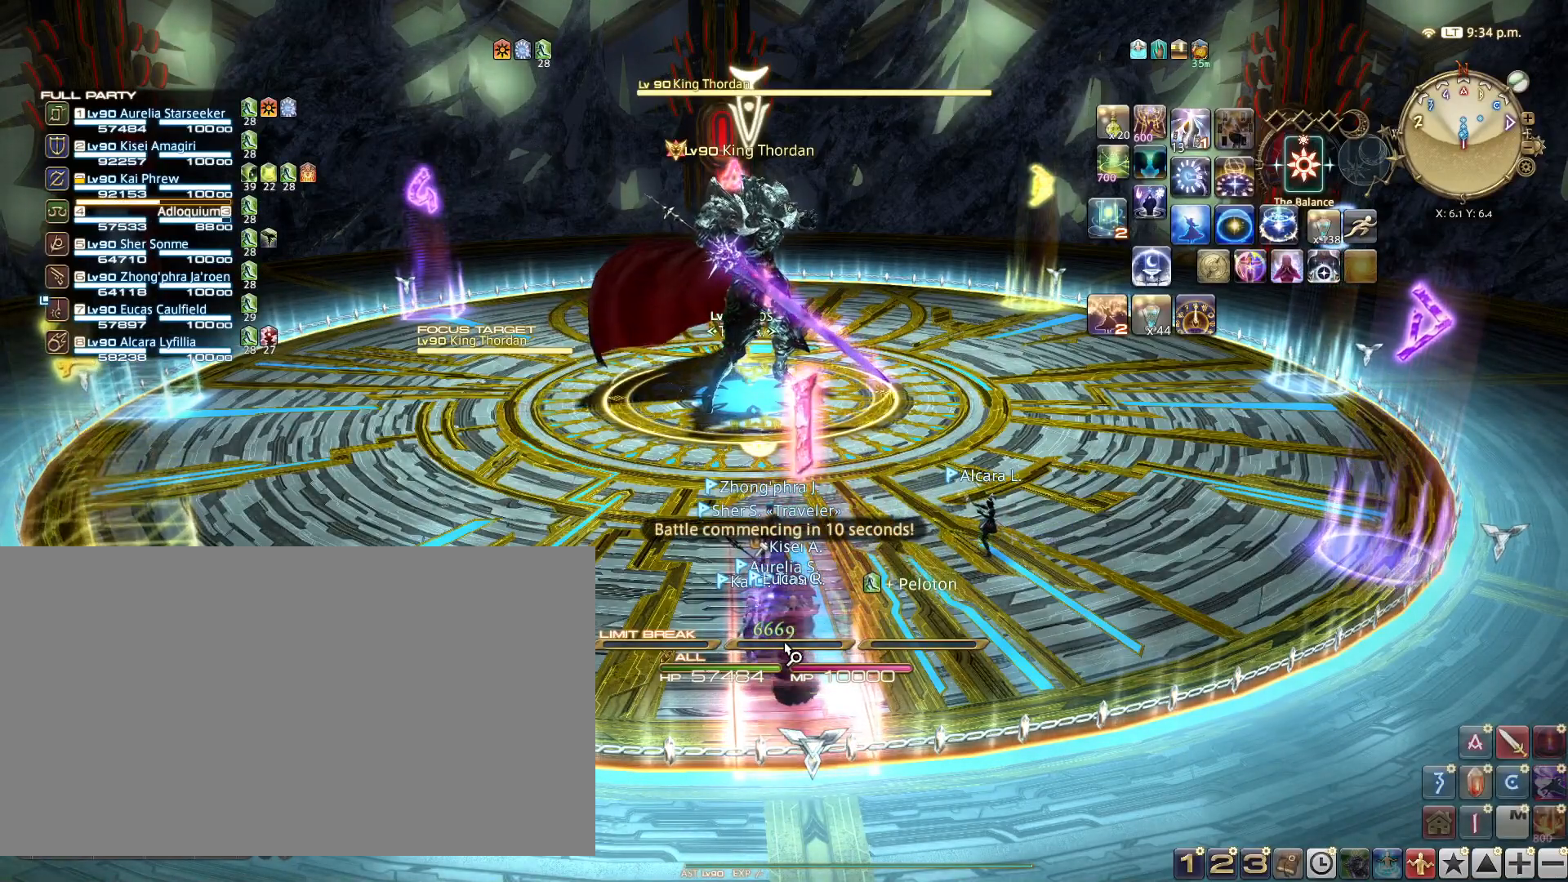
{"keys": ["shift_l"], "events": []}
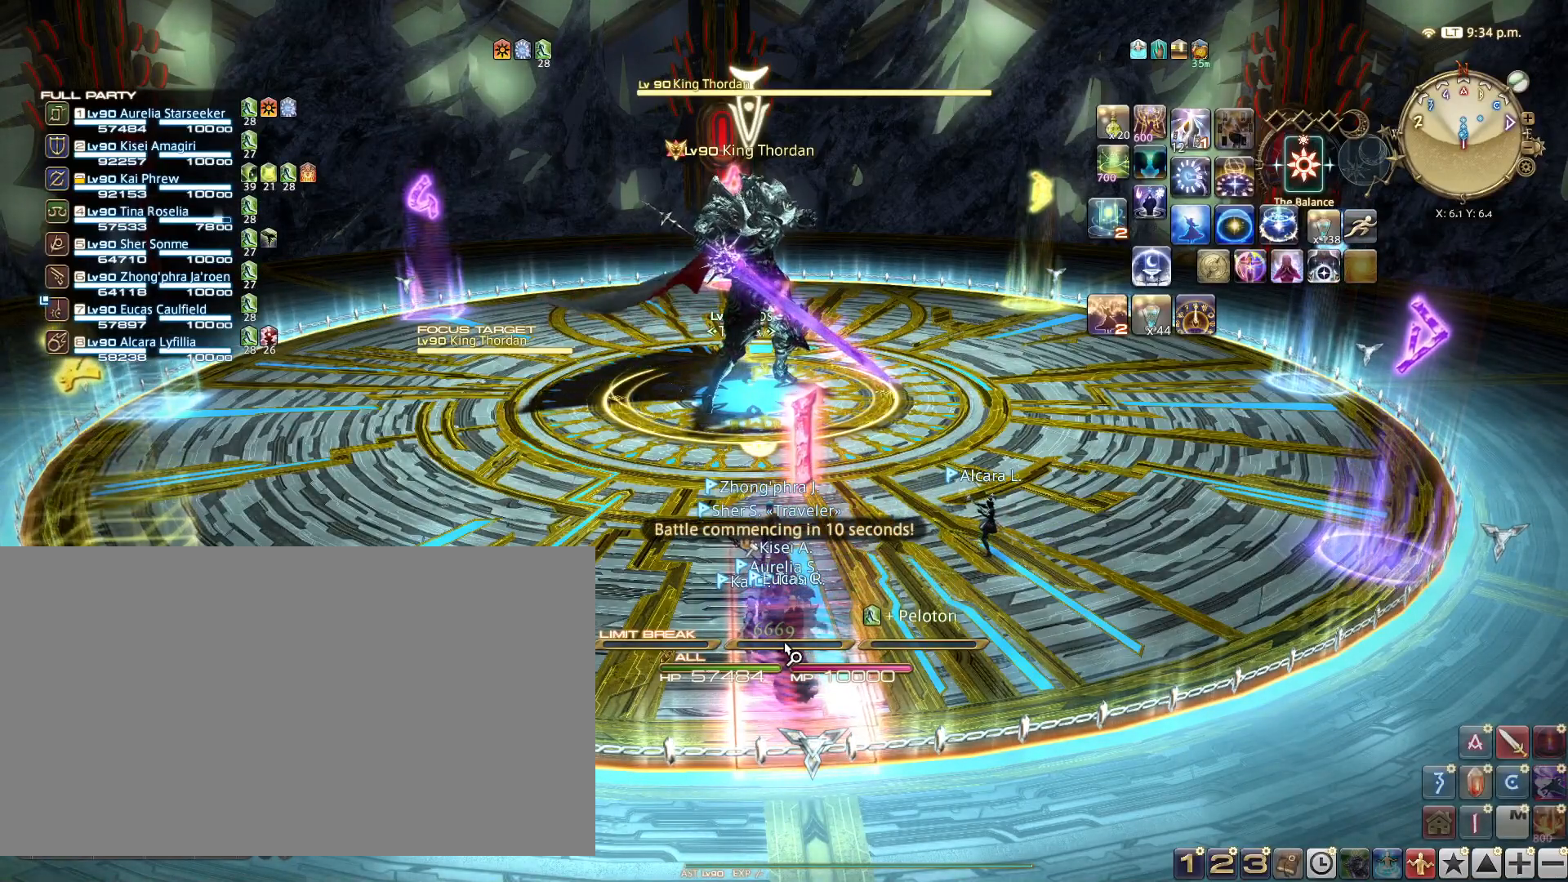
{"keys": ["3", "shift_l"], "events": [[434, "3", "down"]]}
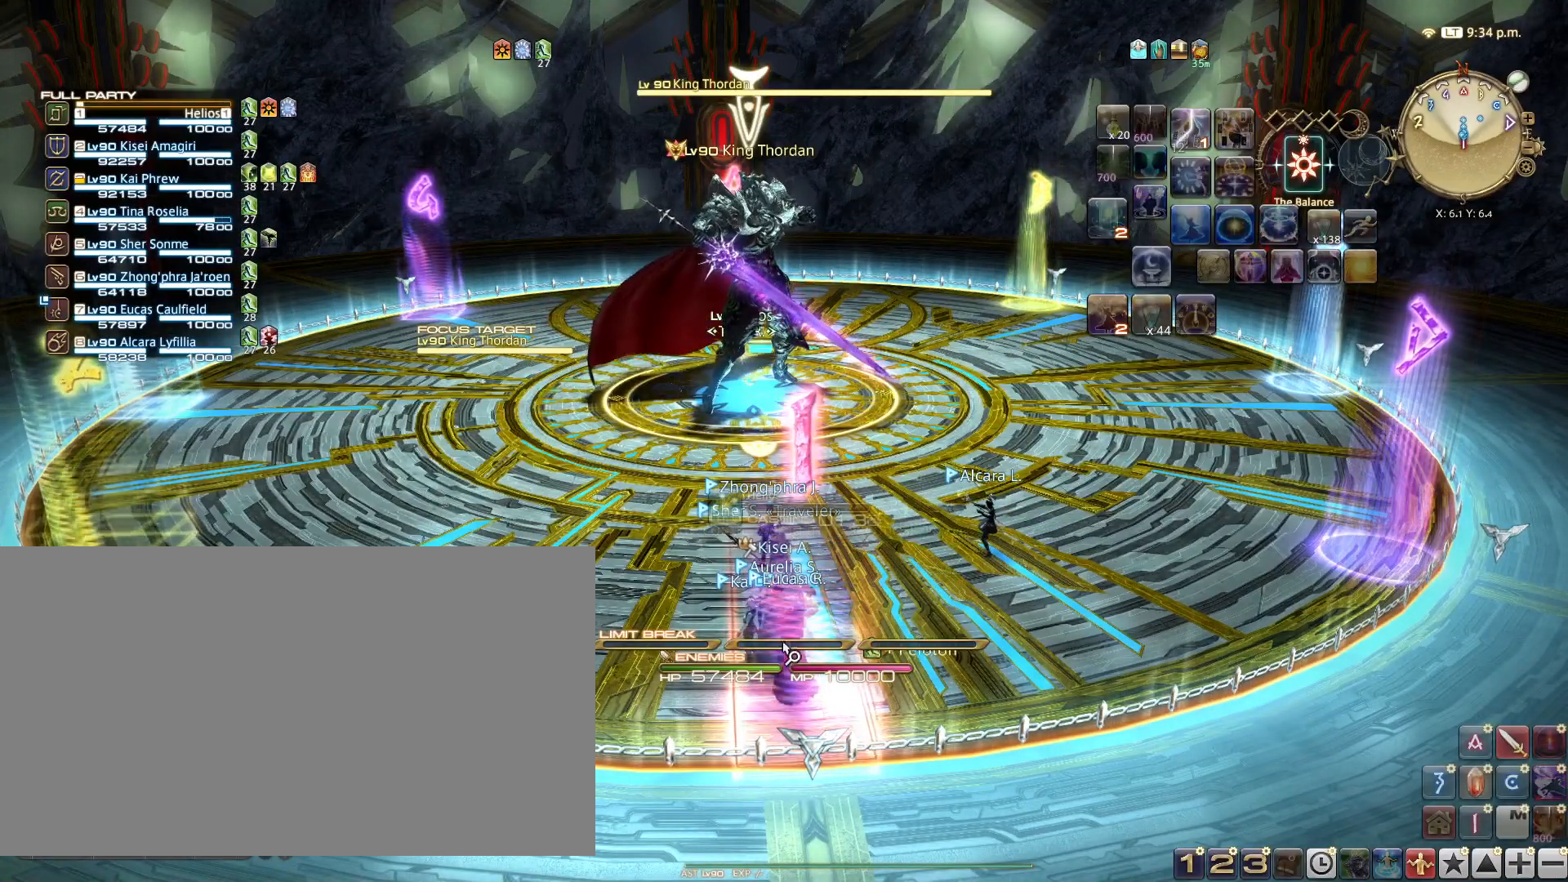
{"keys": [], "events": [[83, "3", "up"], [133, "shift_l", "up"]]}
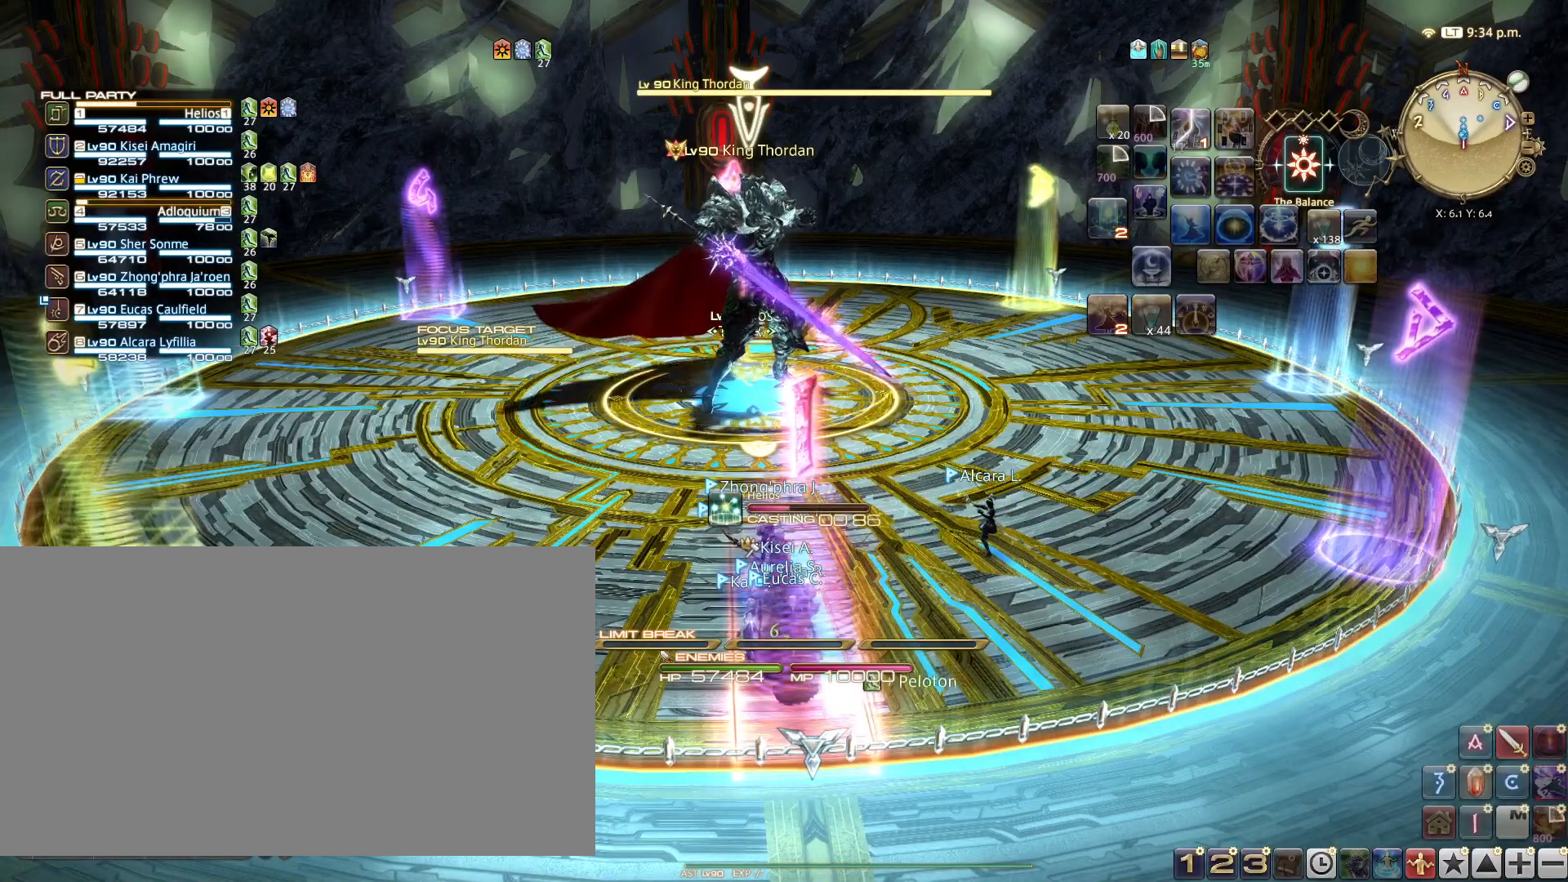
{"keys": [], "events": []}
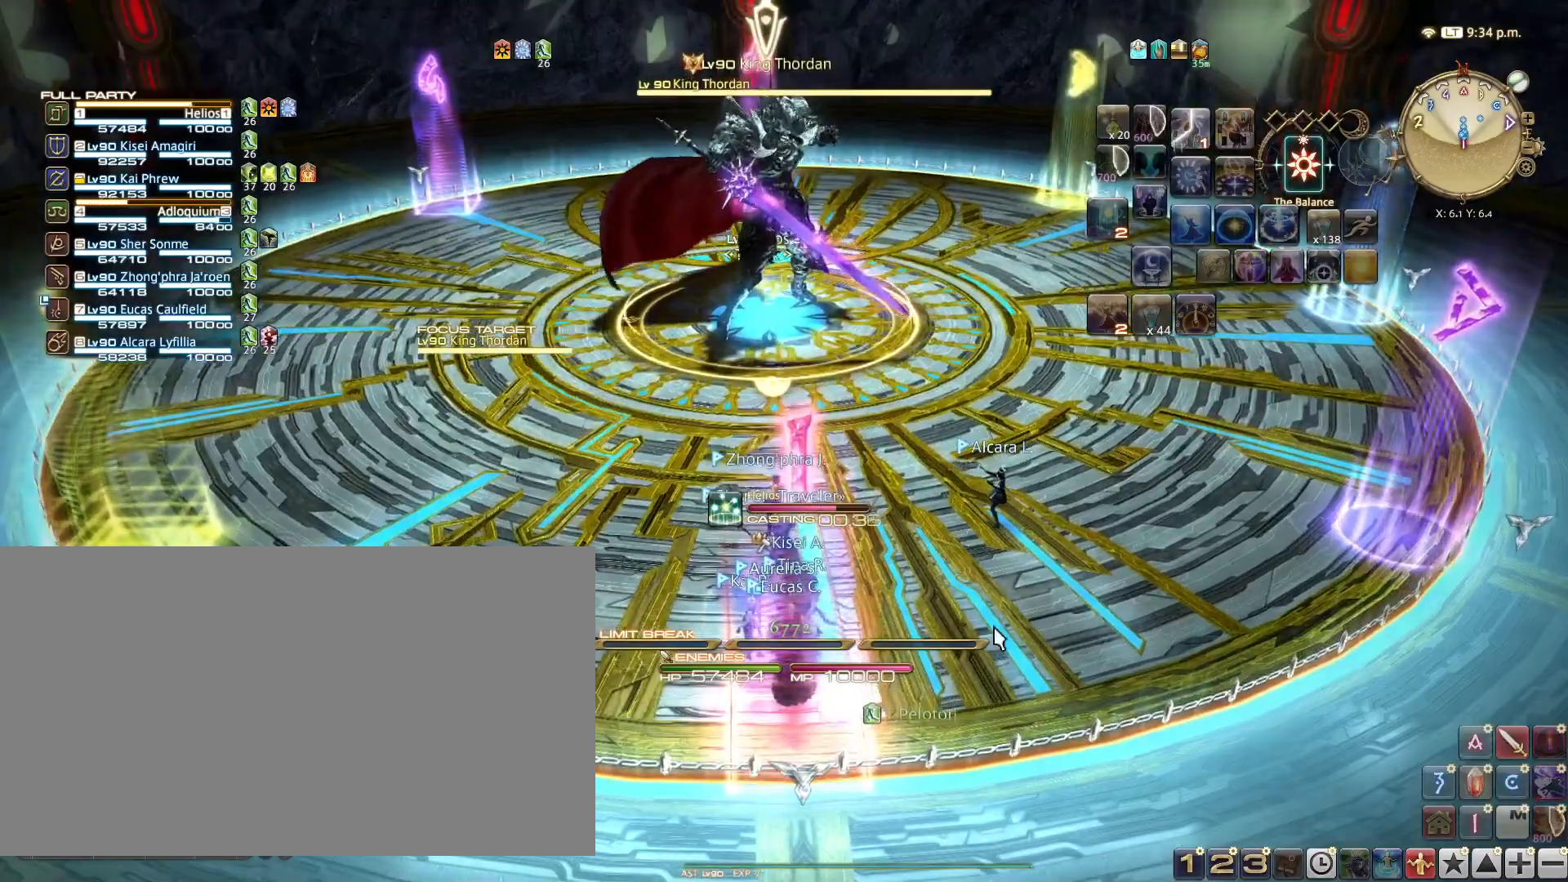
{"keys": ["w"], "events": [[434, "w", "down"]]}
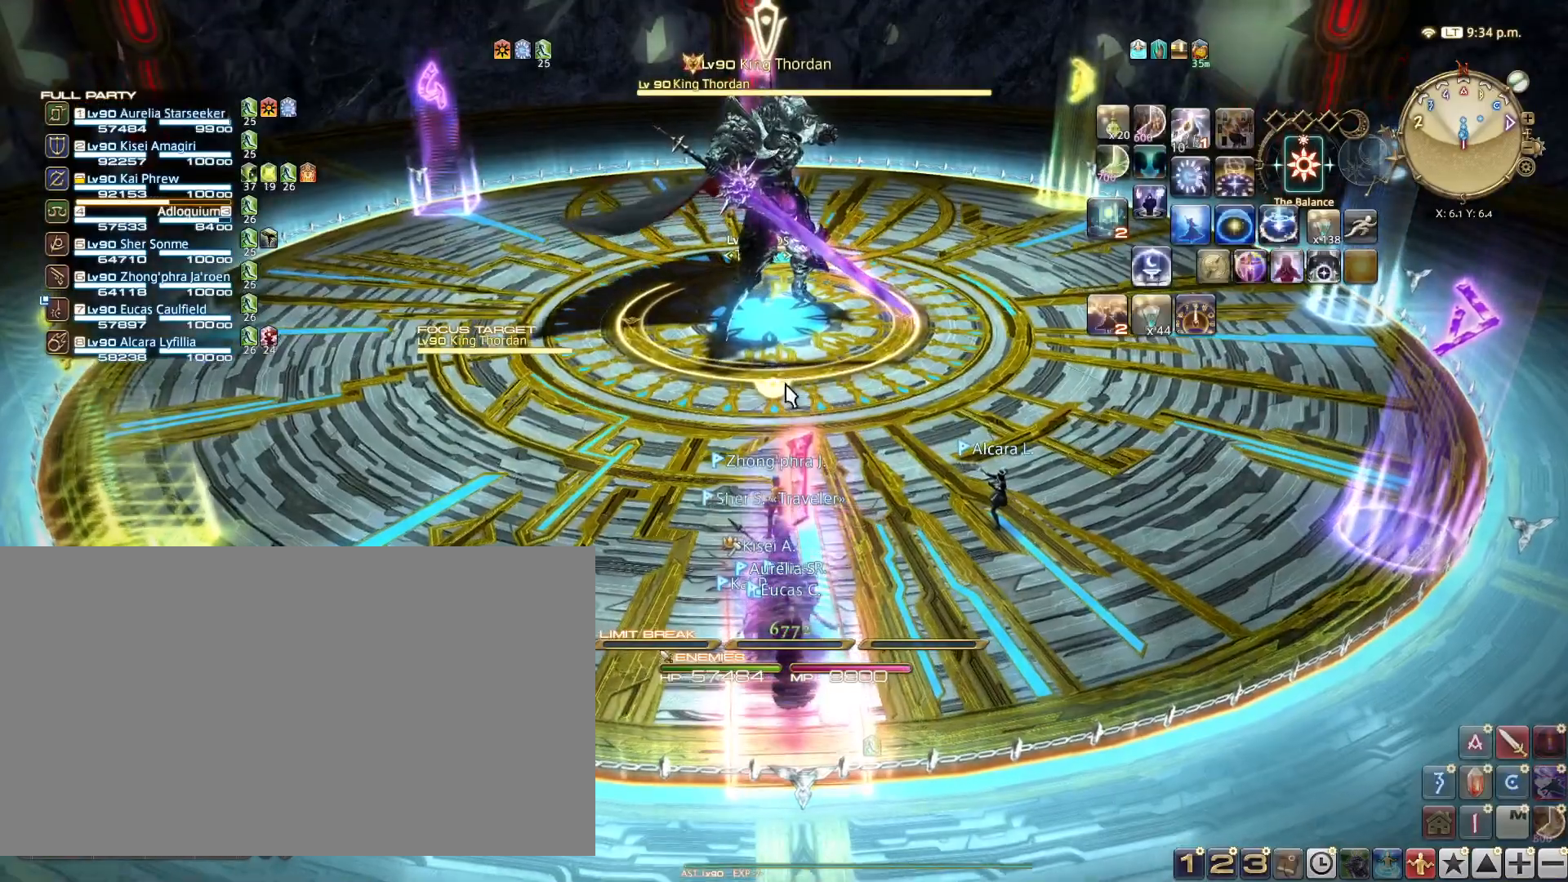
{"keys": [], "events": [[84, "w", "up"]]}
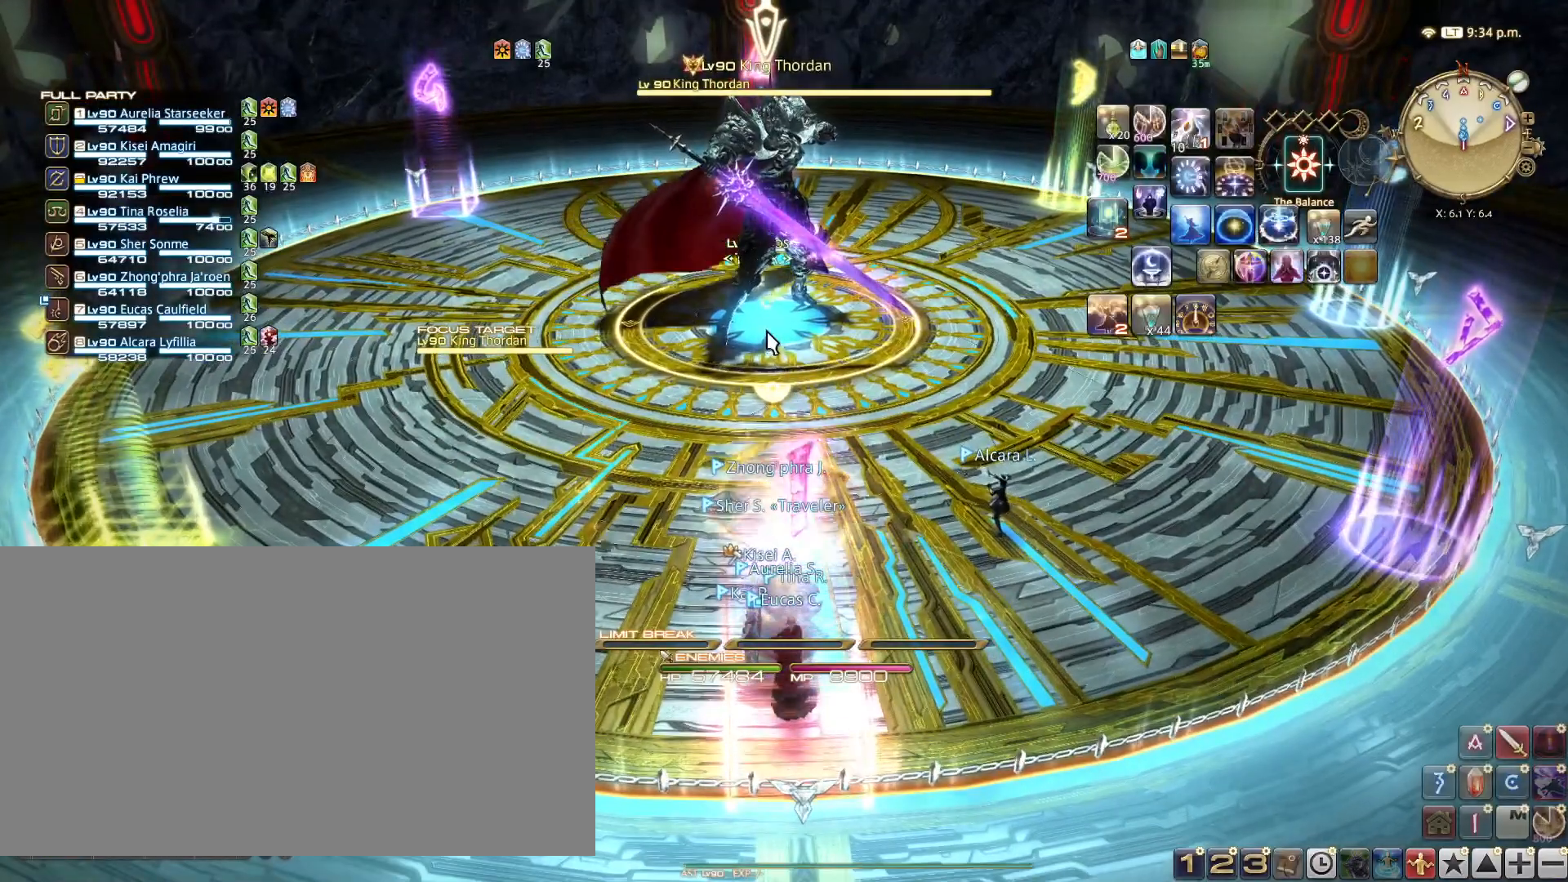
{"keys": ["ctrl_l"], "events": [[117, "ctrl_l", "down"]]}
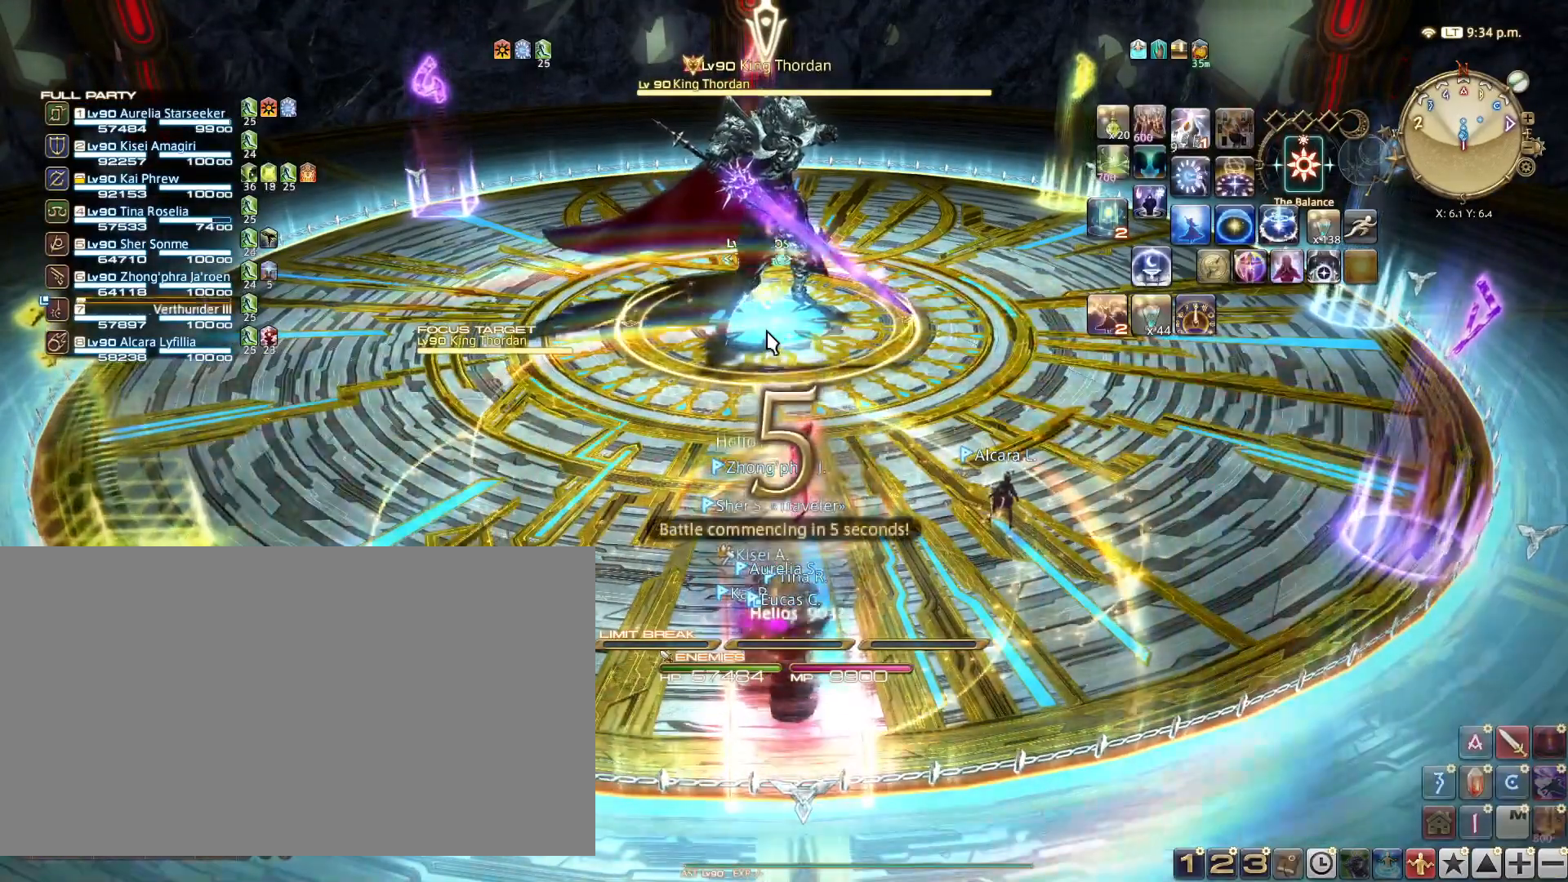
{"keys": ["b", "ctrl_l"], "events": [[334, "b", "down"], [384, "b", "up"], [417, "b", "down"]]}
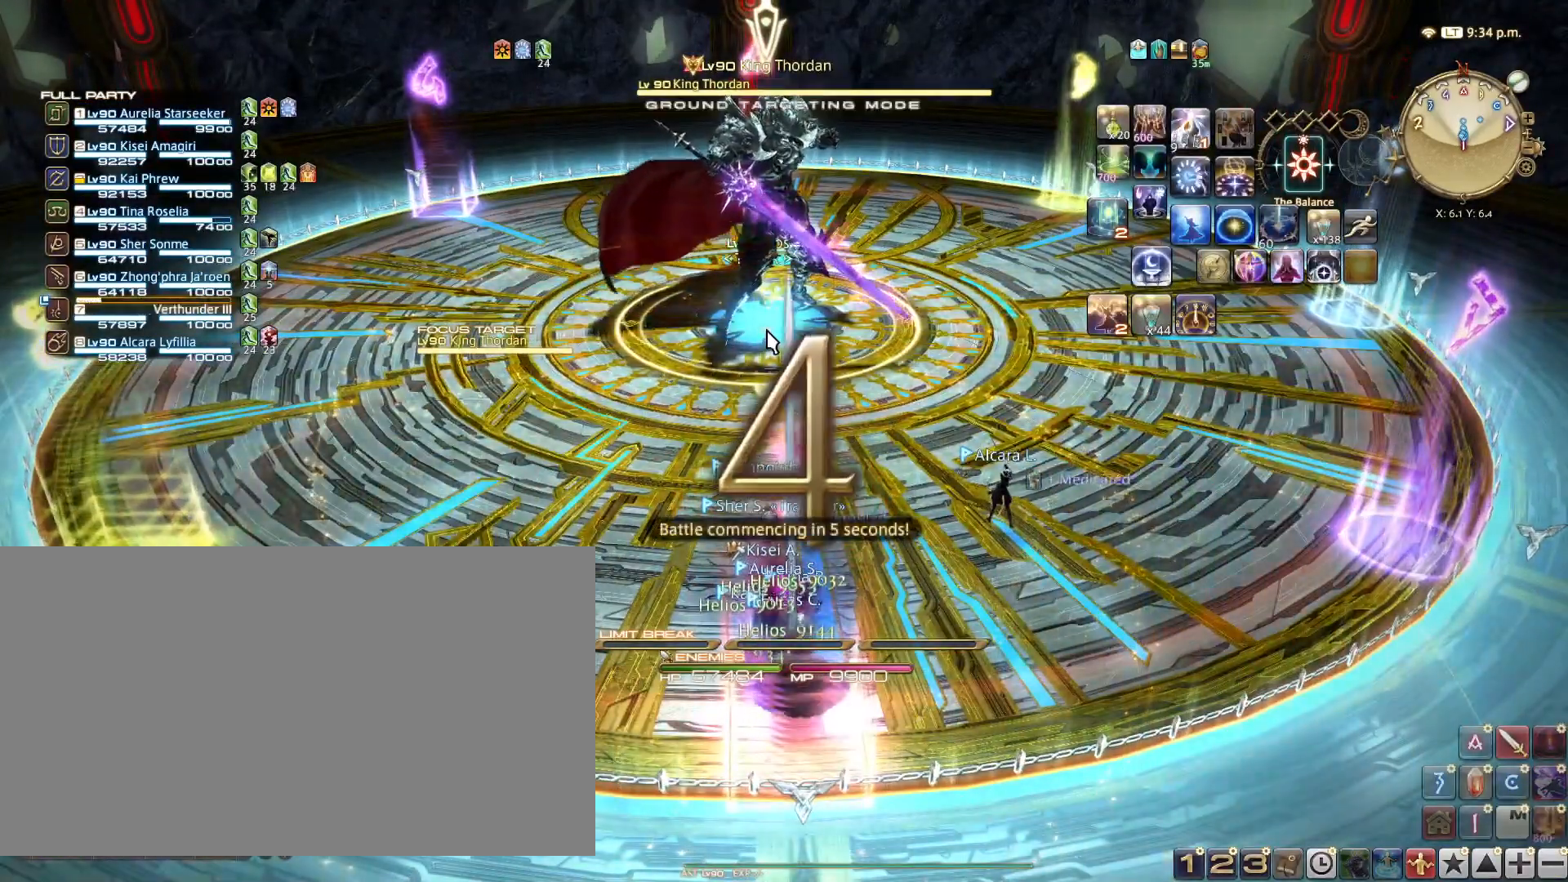
{"keys": [], "events": [[33, "b", "up"], [167, "ctrl_l", "up"]]}
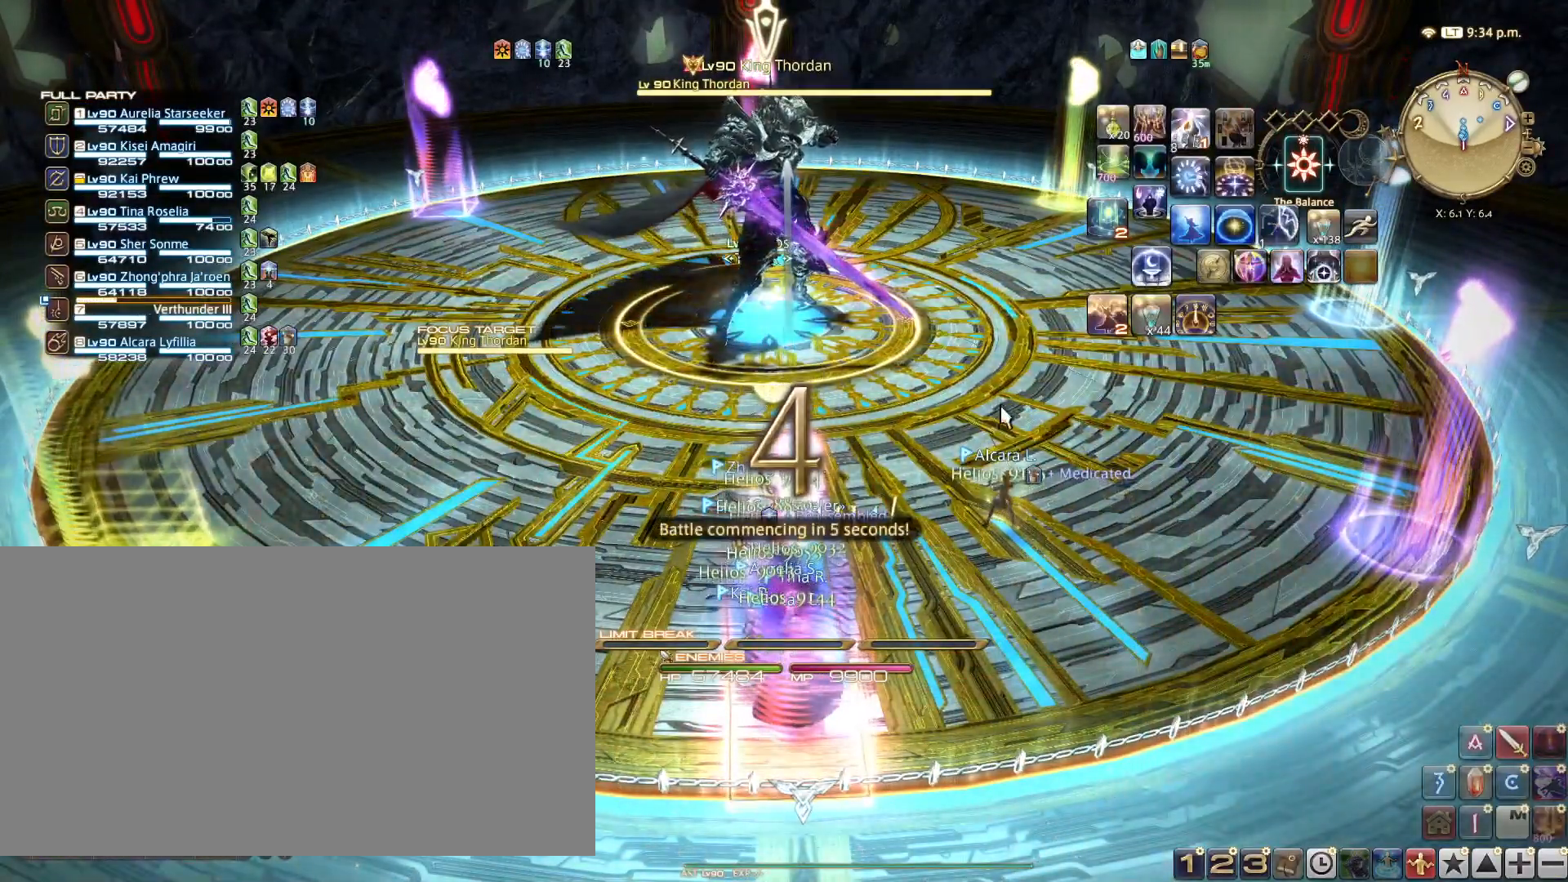
{"keys": [], "events": []}
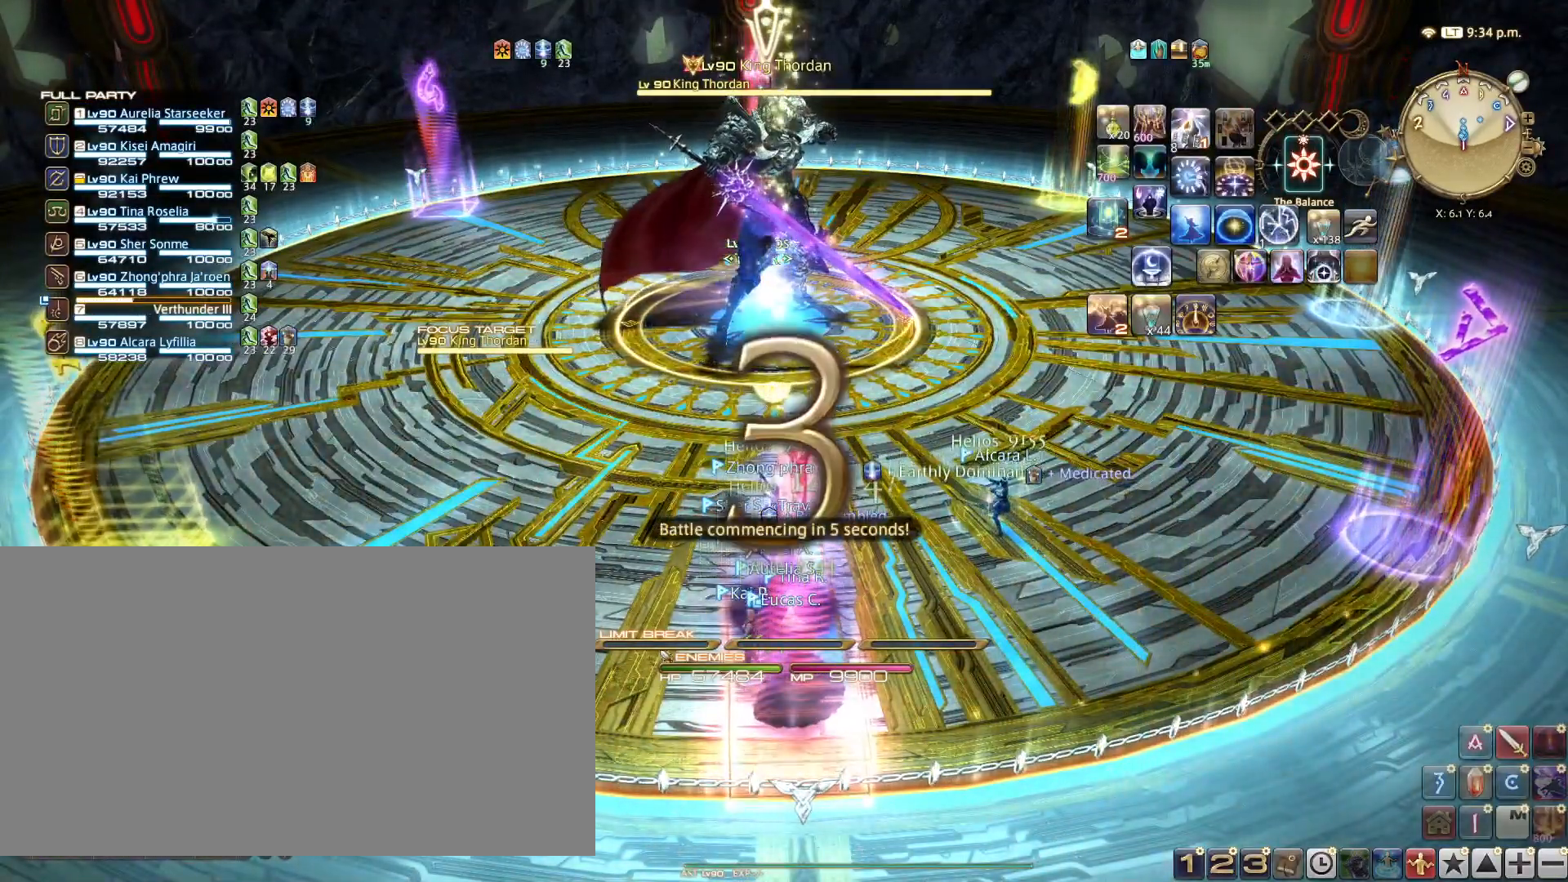
{"keys": [], "events": []}
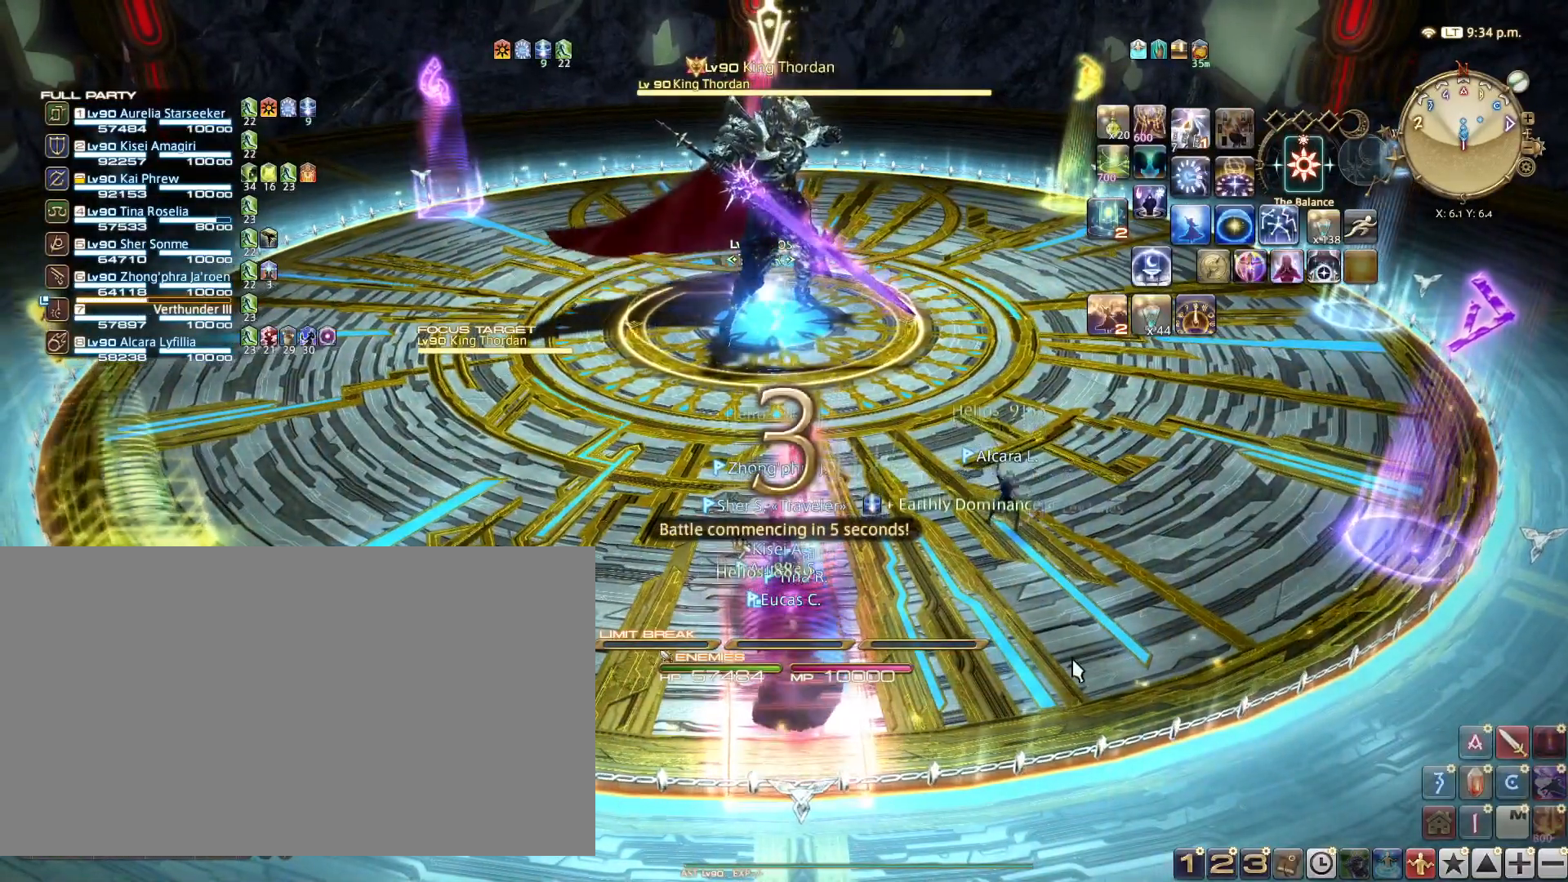
{"keys": [], "events": [[351, "1", "down"], [417, "1", "up"]]}
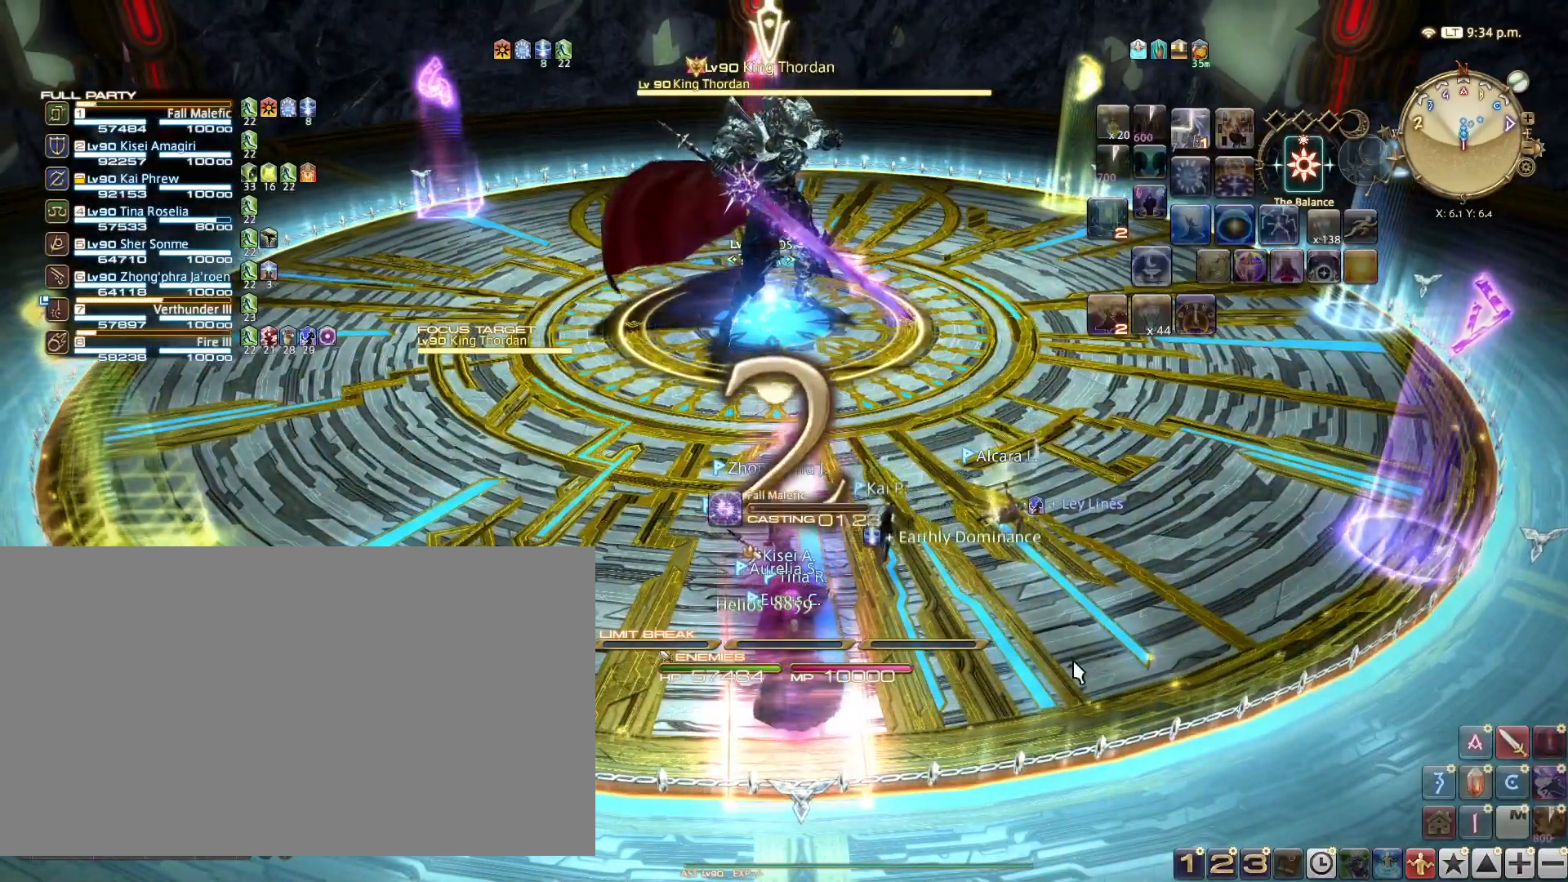
{"keys": [], "events": []}
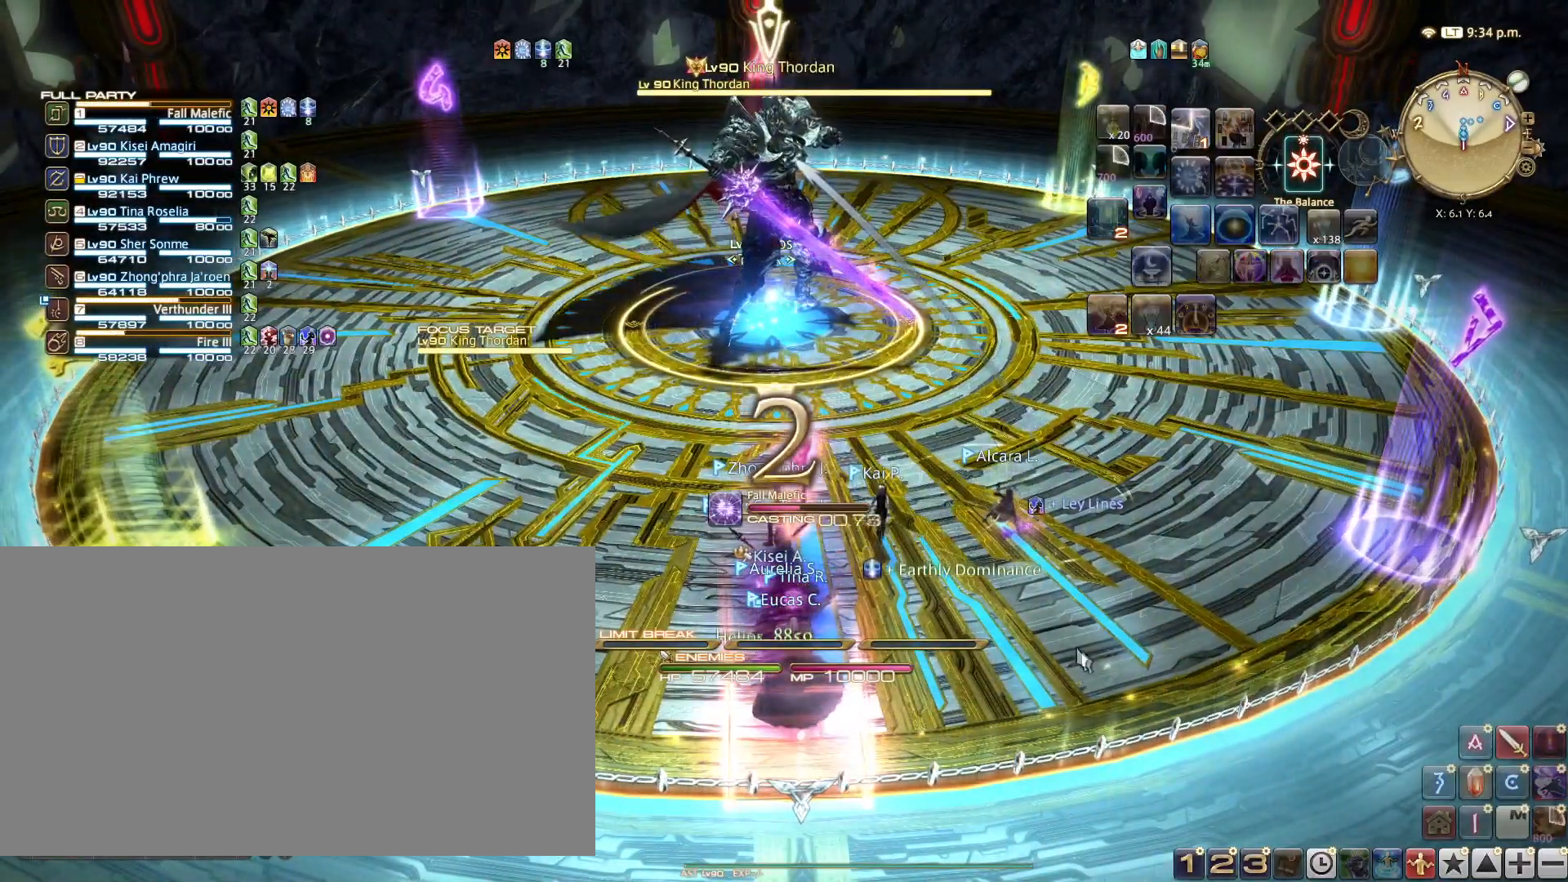
{"keys": ["ctrl_l"], "events": [[184, "ctrl_l", "down"]]}
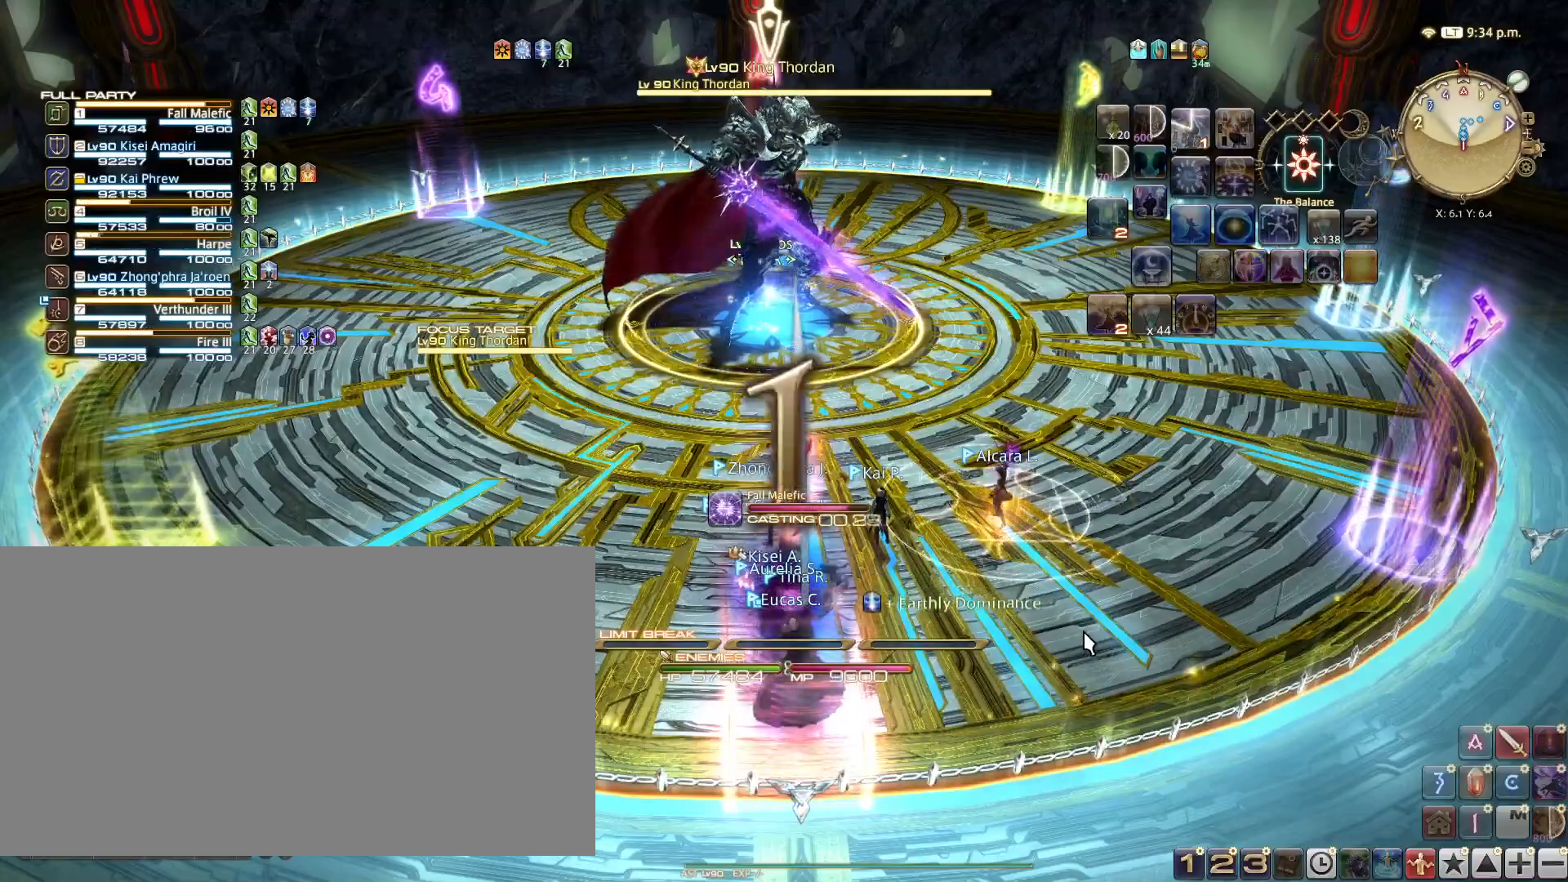
{"keys": ["ctrl_l"], "events": []}
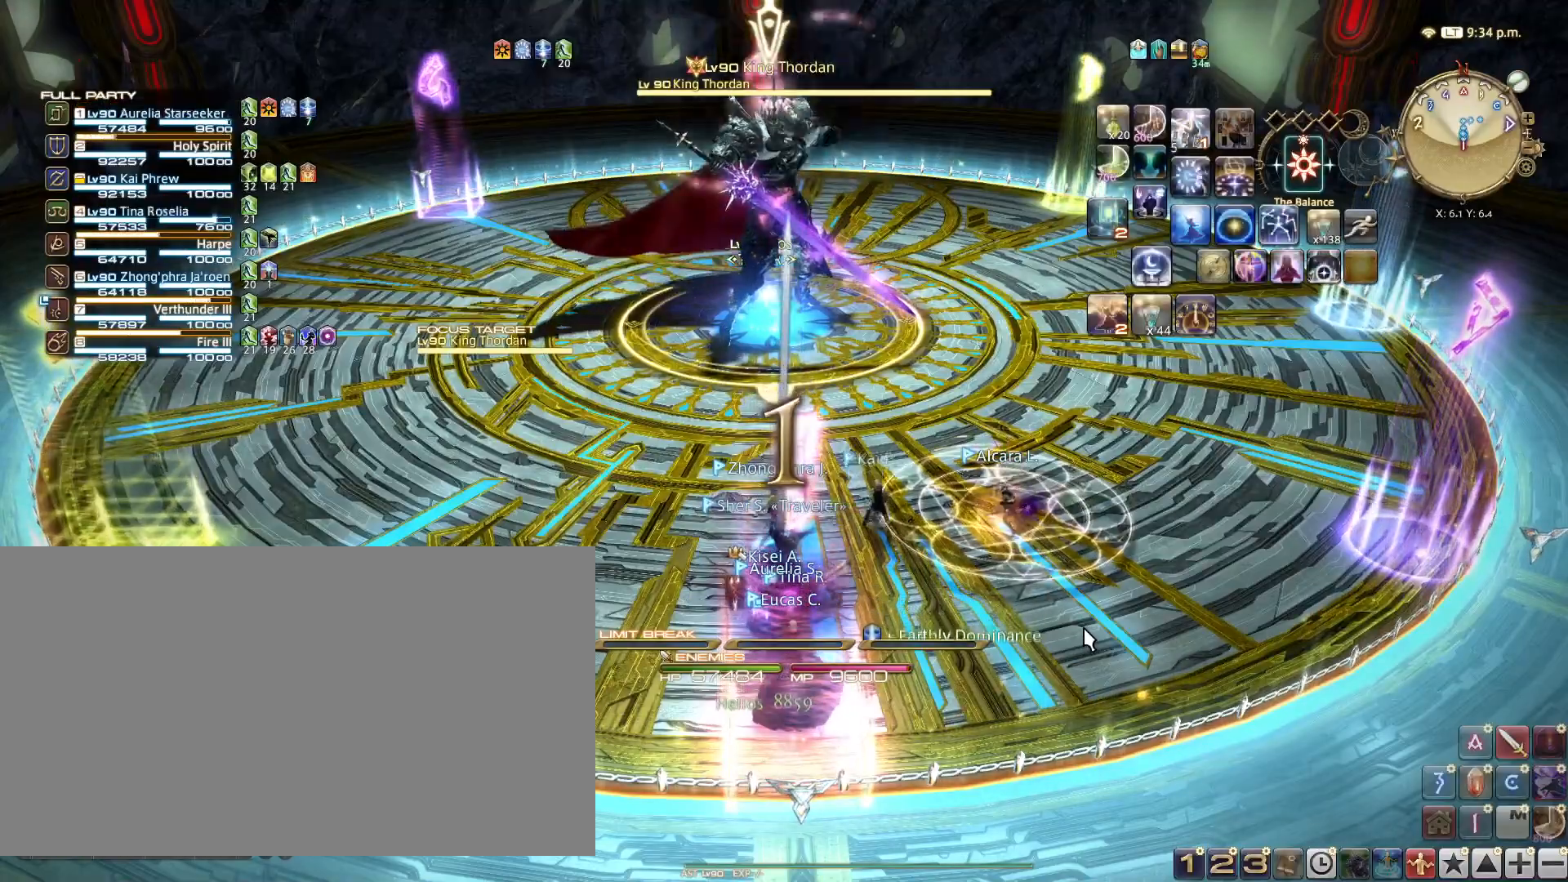
{"keys": [], "events": [[167, "1", "down"], [267, "ctrl_l", "up"], [284, "1", "up"]]}
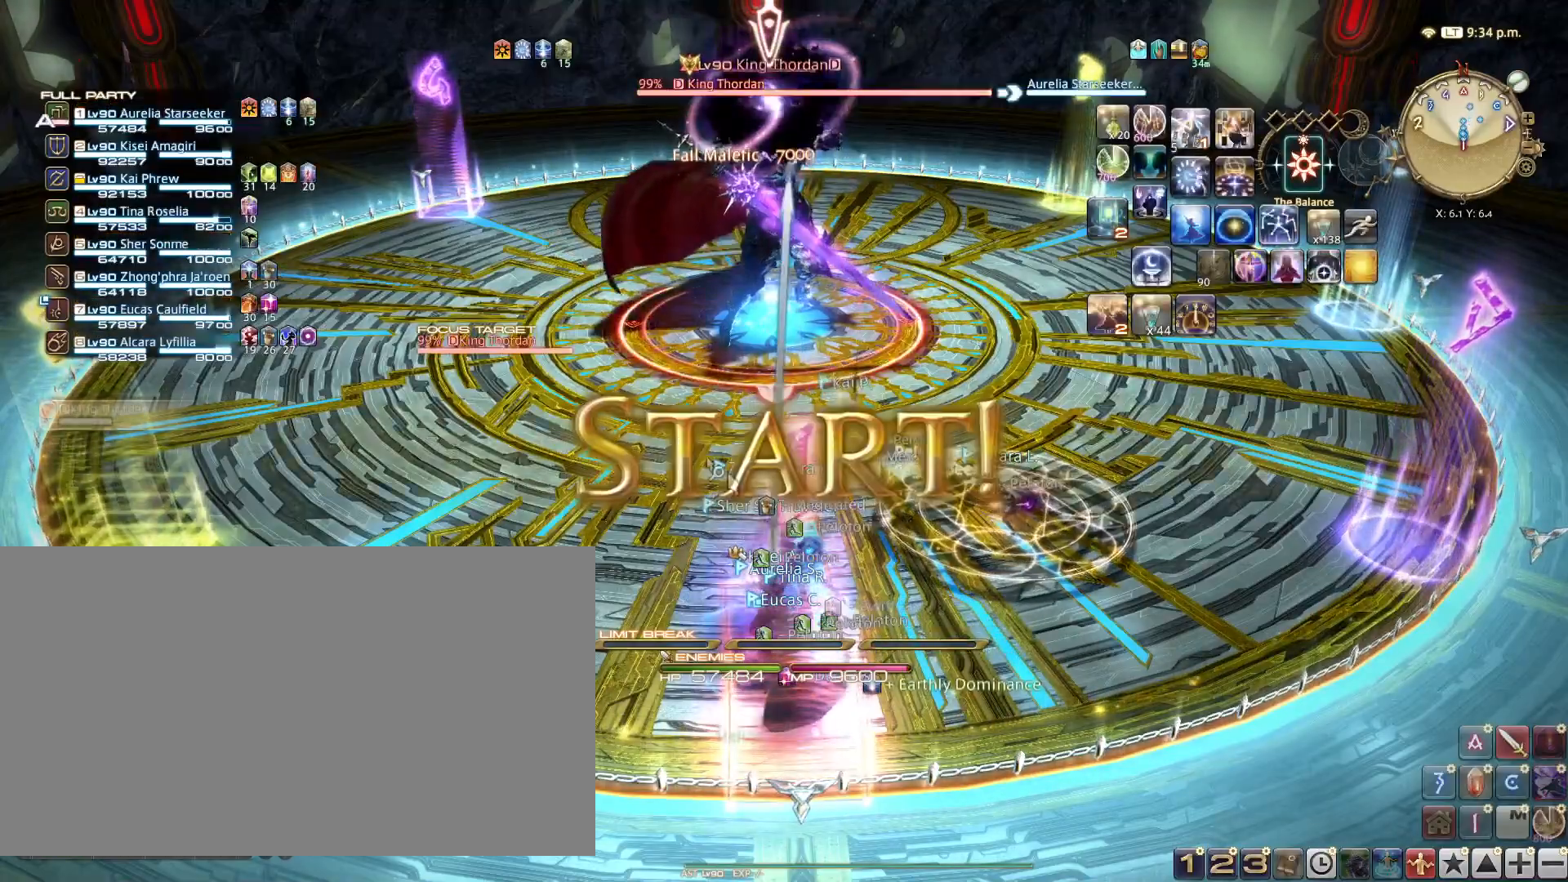
{"keys": [], "events": [[50, "2", "down"], [150, "2", "up"], [233, "2", "down"], [333, "2", "up"], [367, "2", "down"], [467, "2", "up"]]}
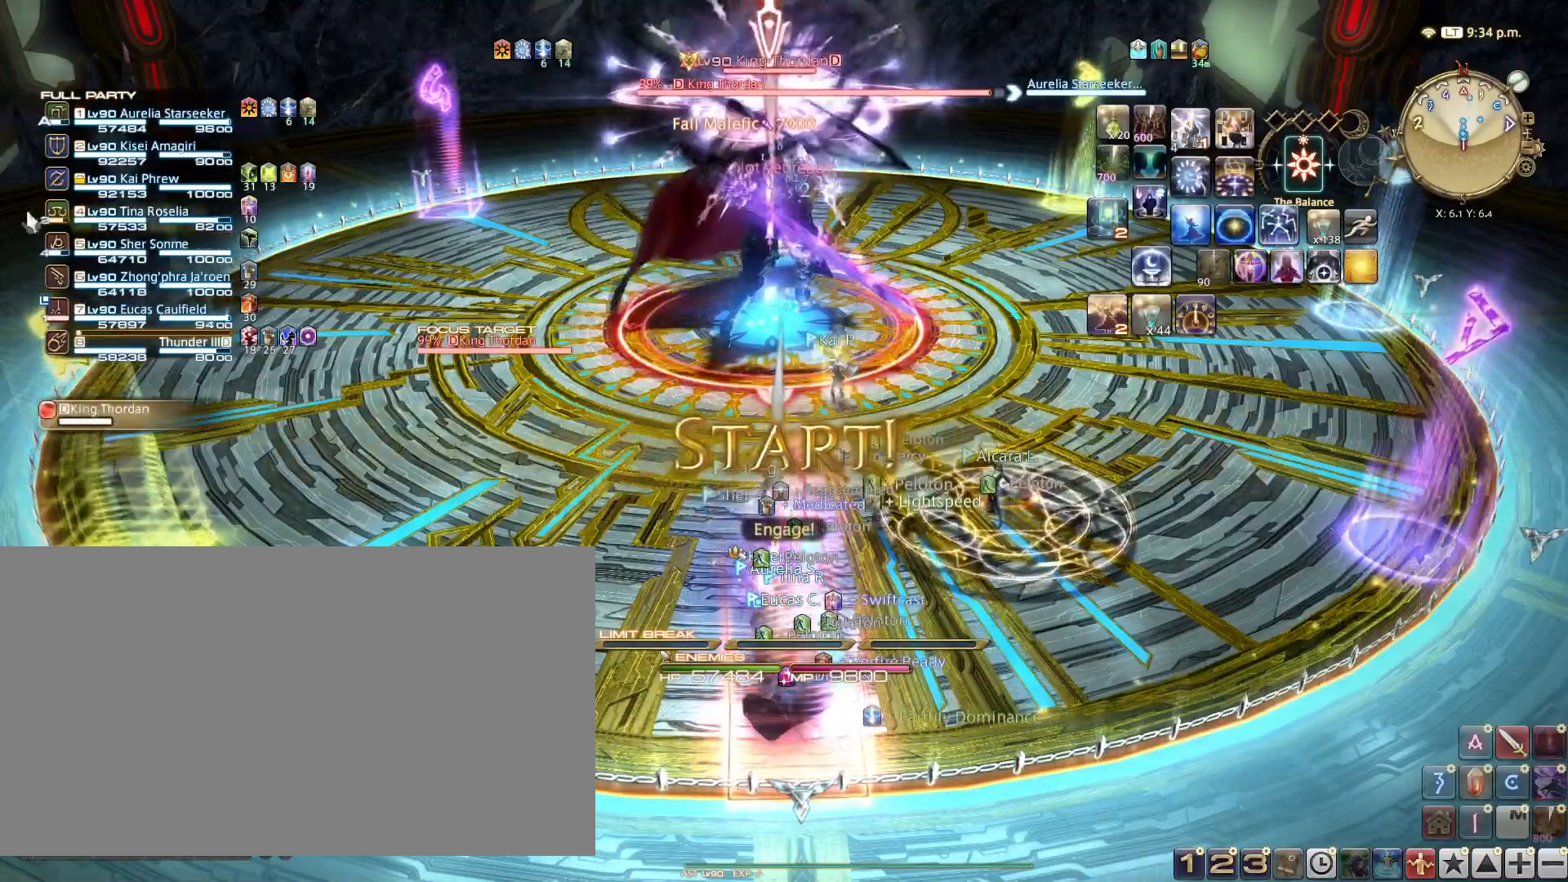
{"keys": [], "events": []}
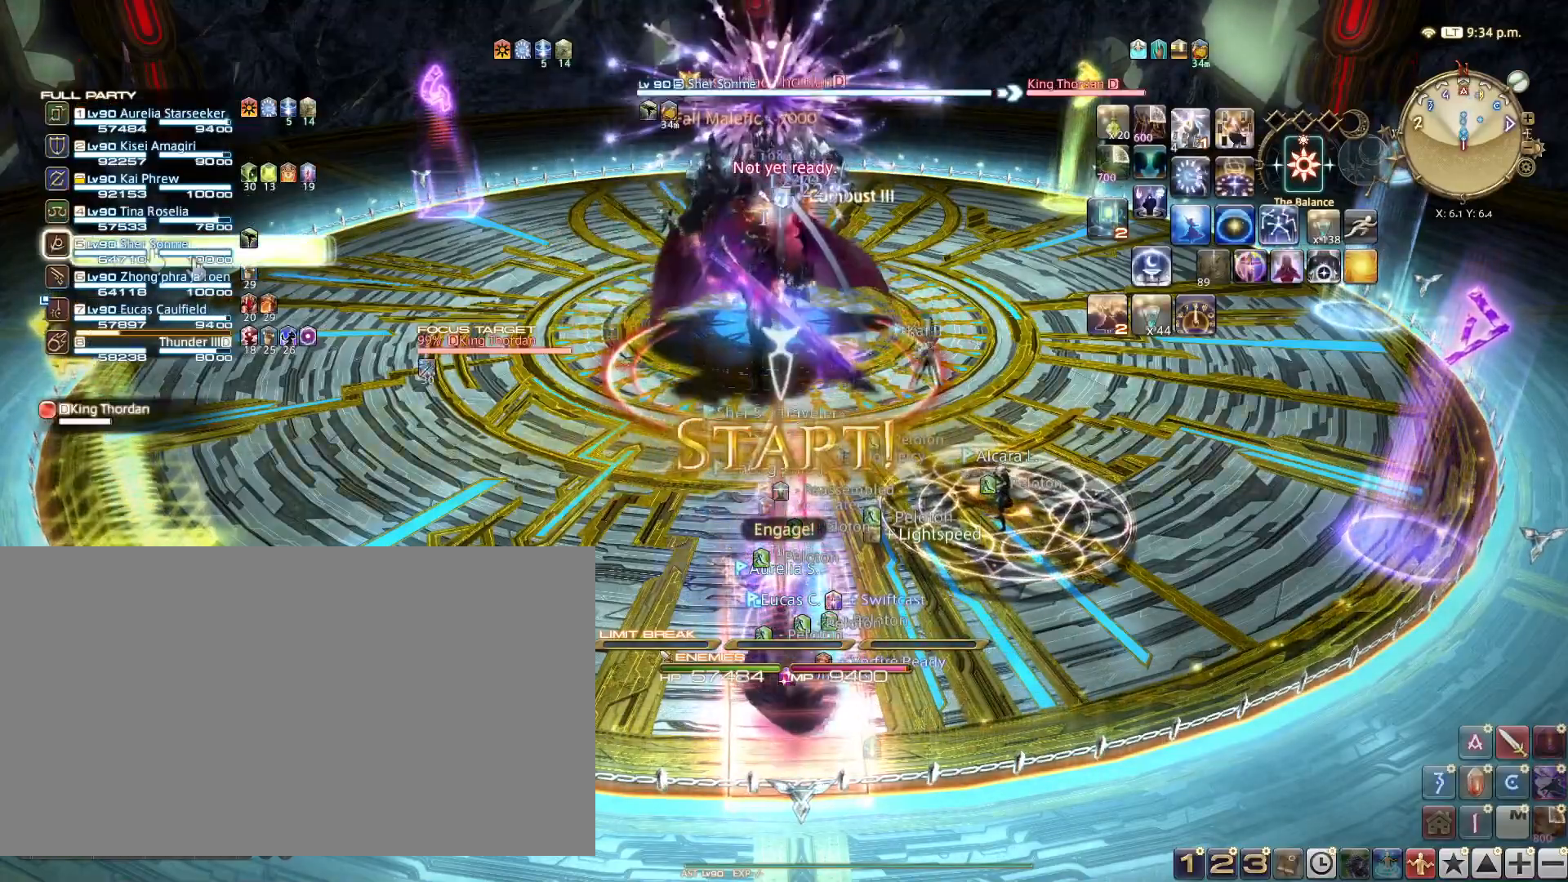
{"keys": [], "events": [[33, "r", "down"], [83, "r", "up"], [367, "4", "down"], [450, "4", "up"]]}
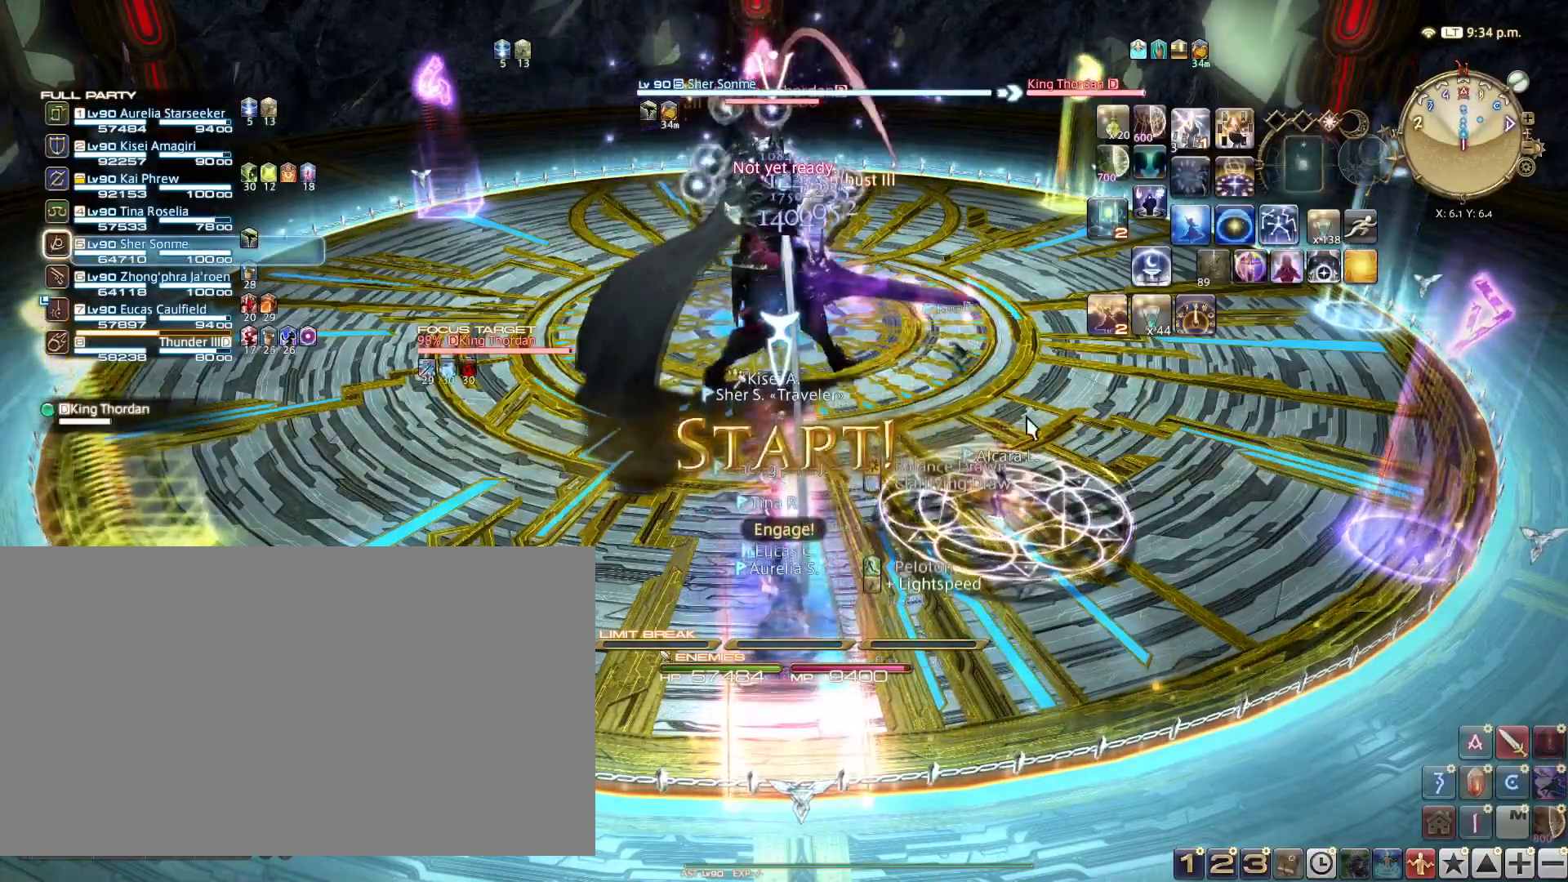
{"keys": [], "events": [[50, "w", "down"], [100, "tab", "down"], [150, "tab", "up"], [150, "w", "up"], [234, "1", "down"], [334, "1", "up"], [367, "1", "down"], [467, "1", "up"]]}
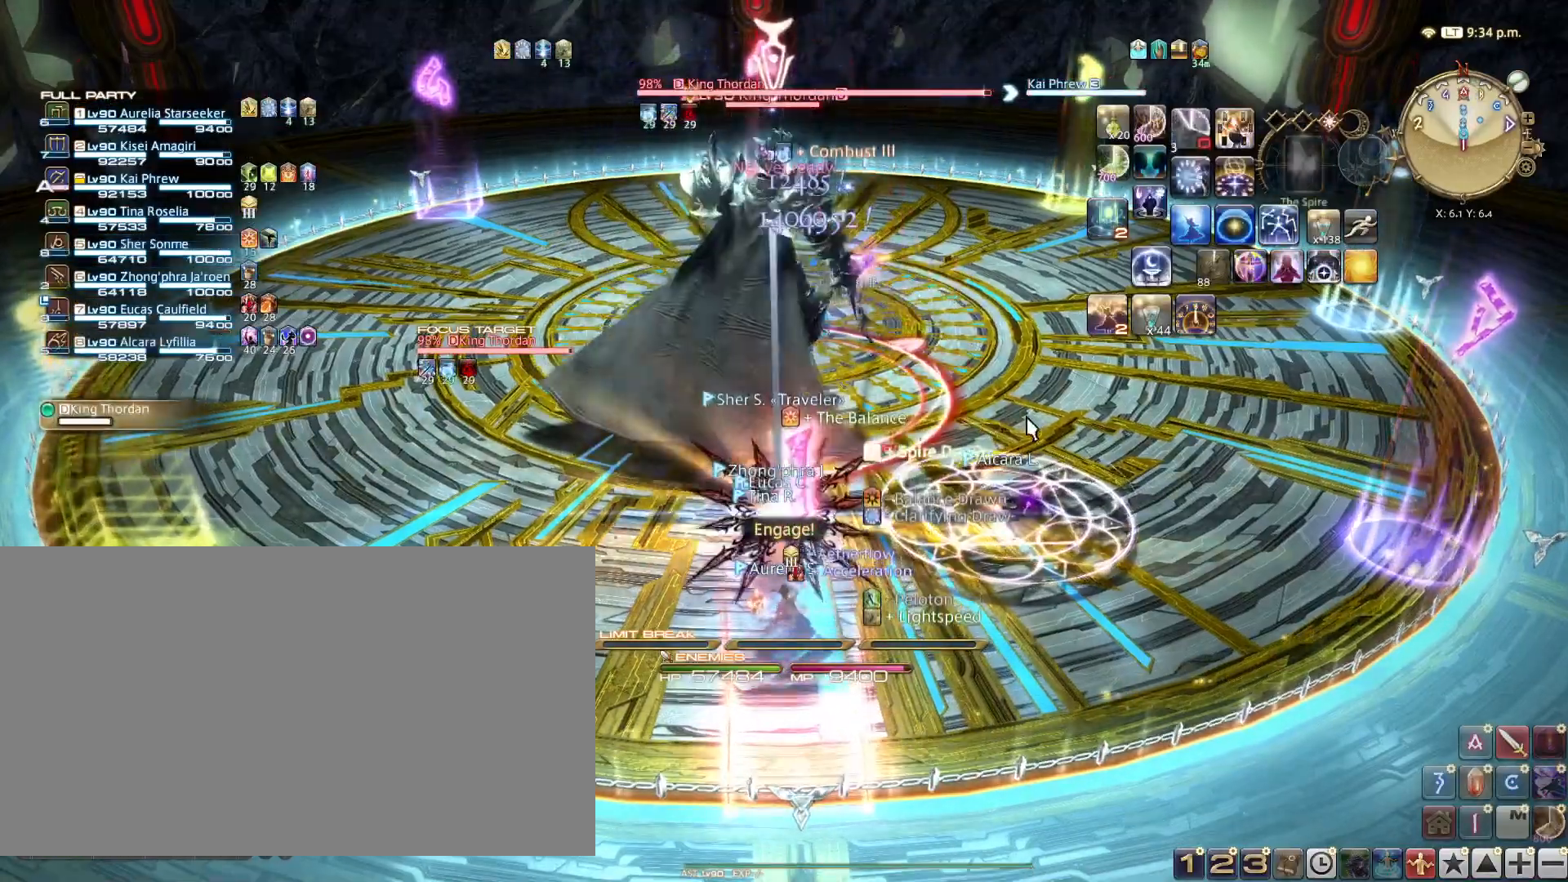
{"keys": [], "events": [[67, "1", "down"], [117, "1", "up"], [200, "1", "down"], [300, "1", "up"], [384, "1", "down"], [484, "1", "up"]]}
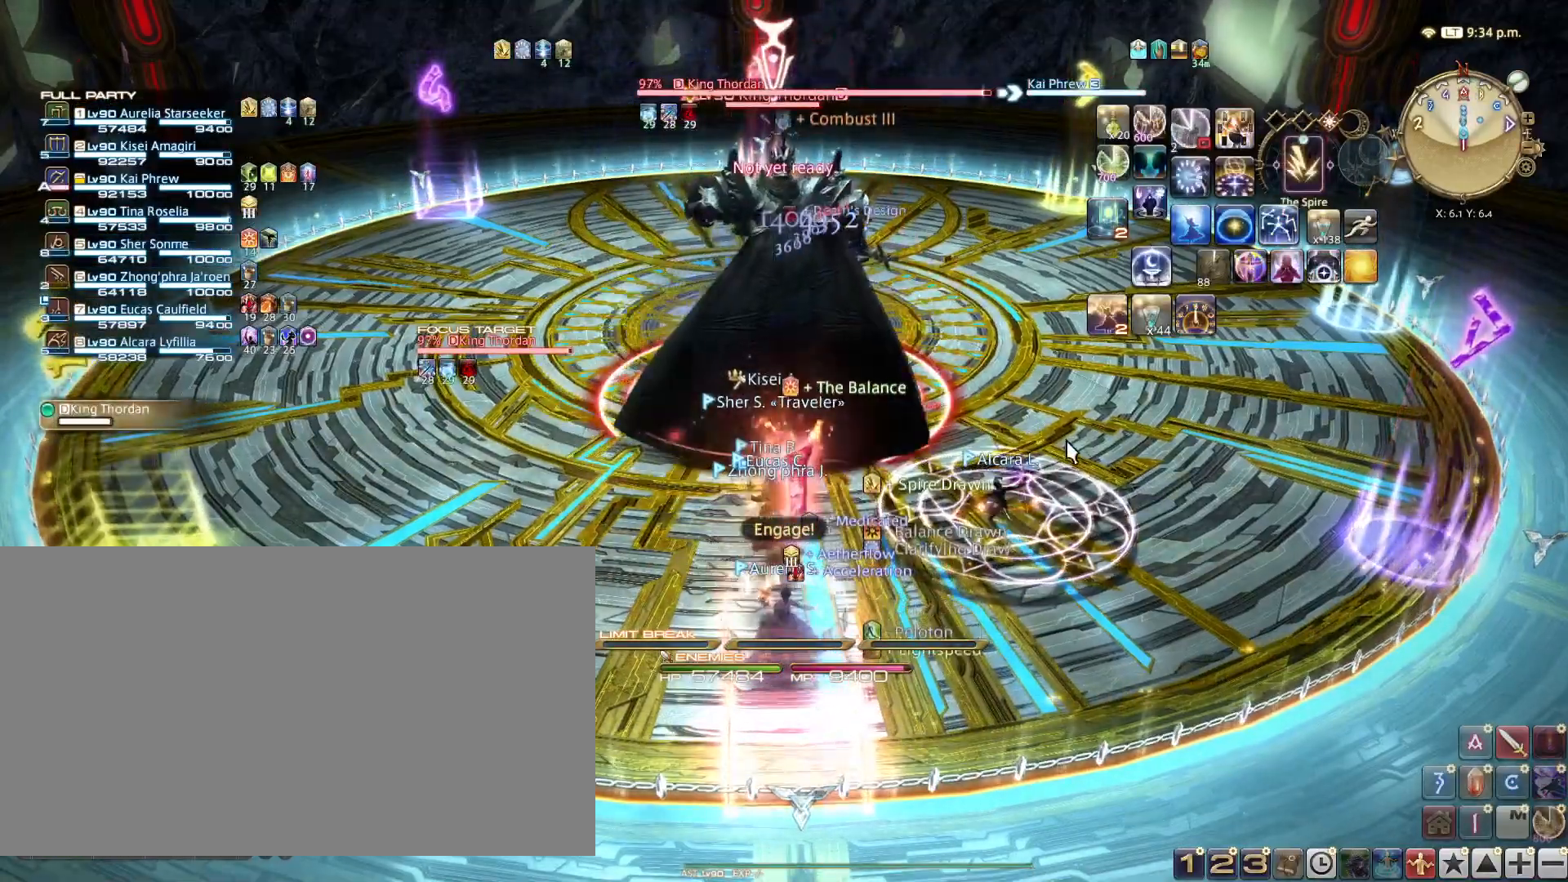
{"keys": [], "events": [[34, "1", "down"], [117, "1", "up"], [217, "1", "down"], [317, "1", "up"], [367, "1", "down"], [401, "1", "up"]]}
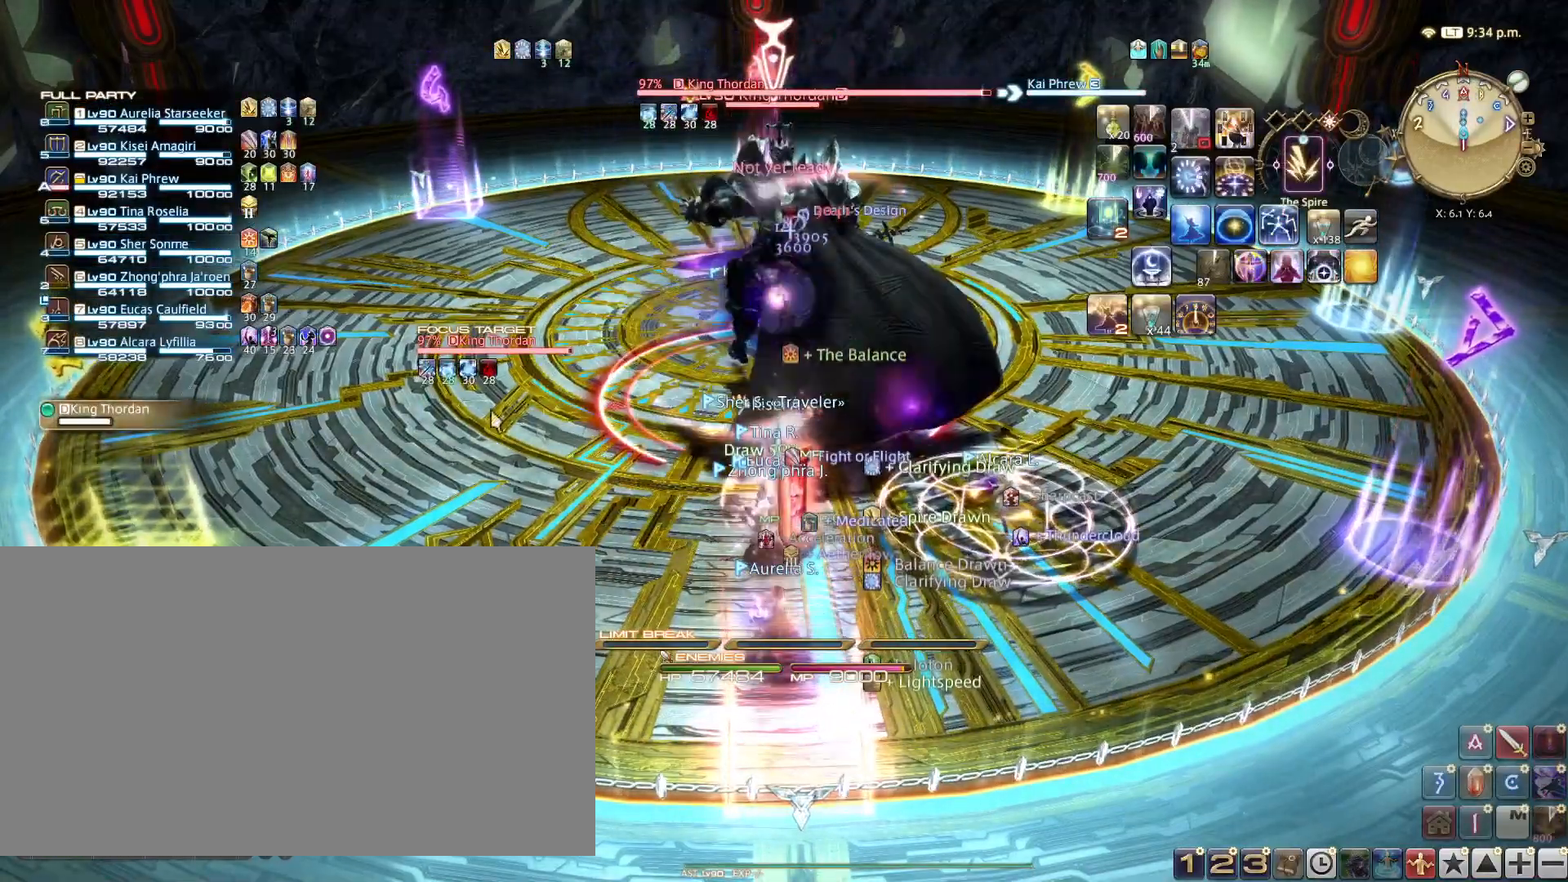
{"keys": [], "events": [[50, "ctrl_l", "down"], [233, "r", "down"], [333, "ctrl_l", "up"], [333, "r", "up"]]}
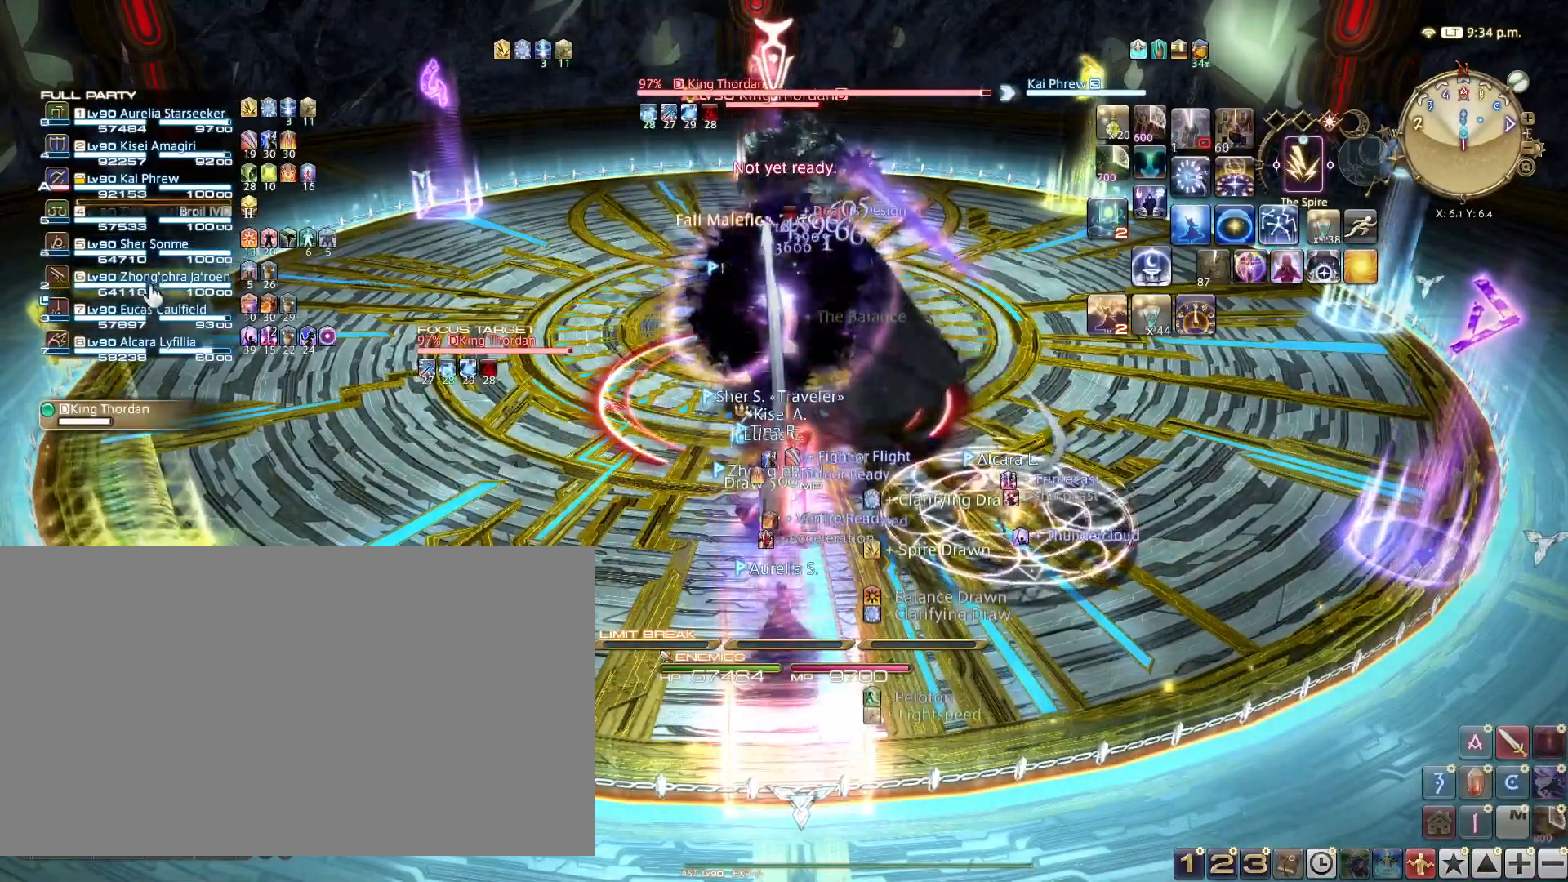
{"keys": ["w"], "events": [[351, "r", "down"], [384, "r", "up"], [484, "w", "down"]]}
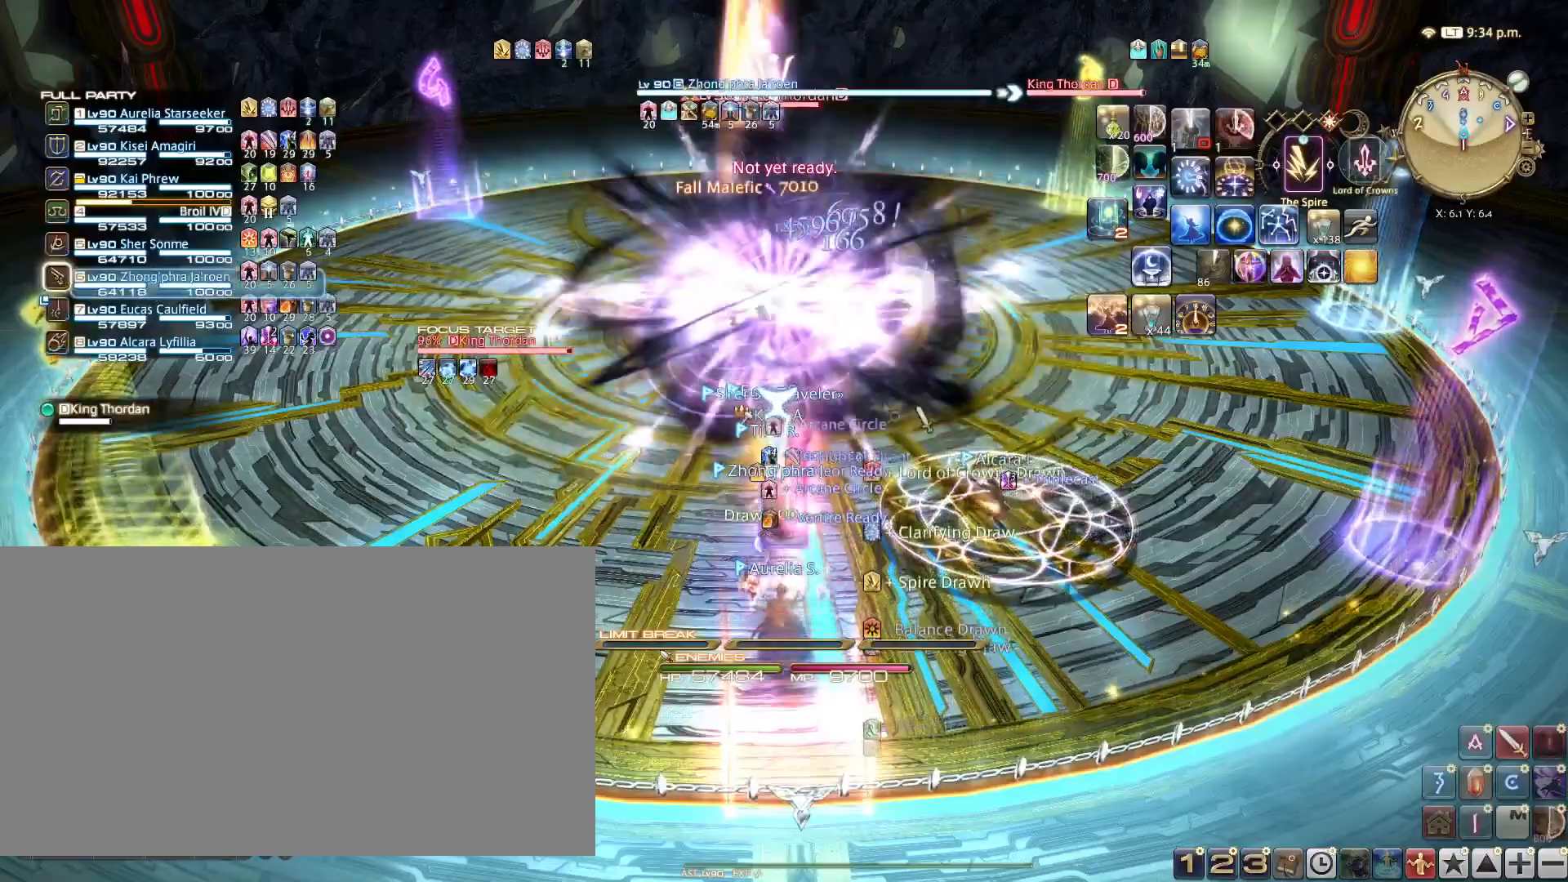
{"keys": [], "events": [[33, "tab", "down"], [167, "tab", "up"], [500, "w", "up"]]}
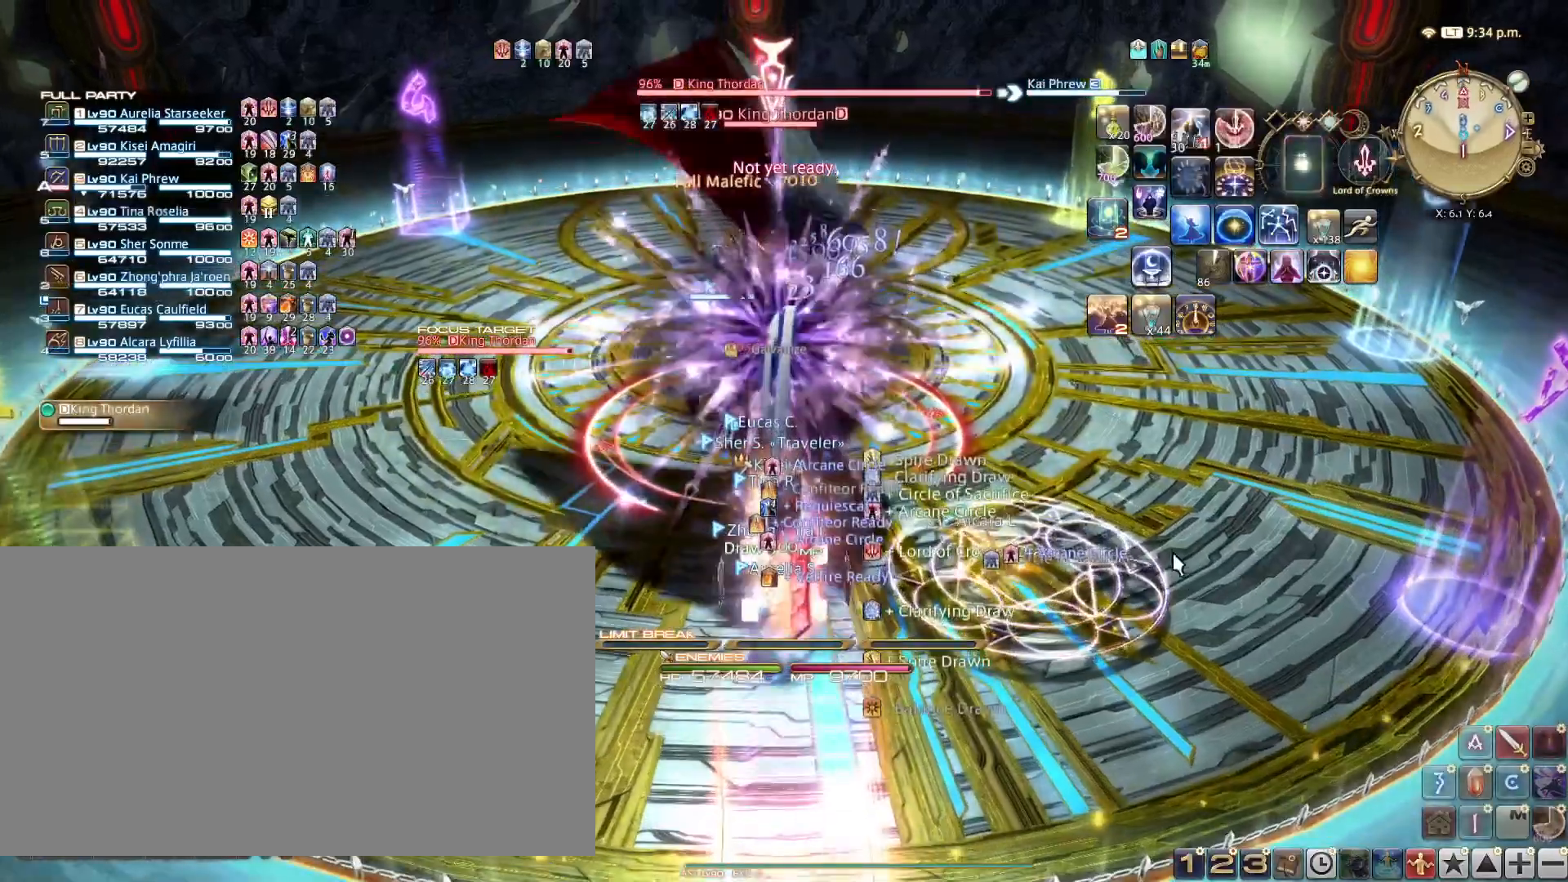
{"keys": [], "events": [[50, "1", "down"], [150, "1", "up"], [234, "1", "down"], [284, "1", "up"], [367, "1", "down"], [467, "1", "up"]]}
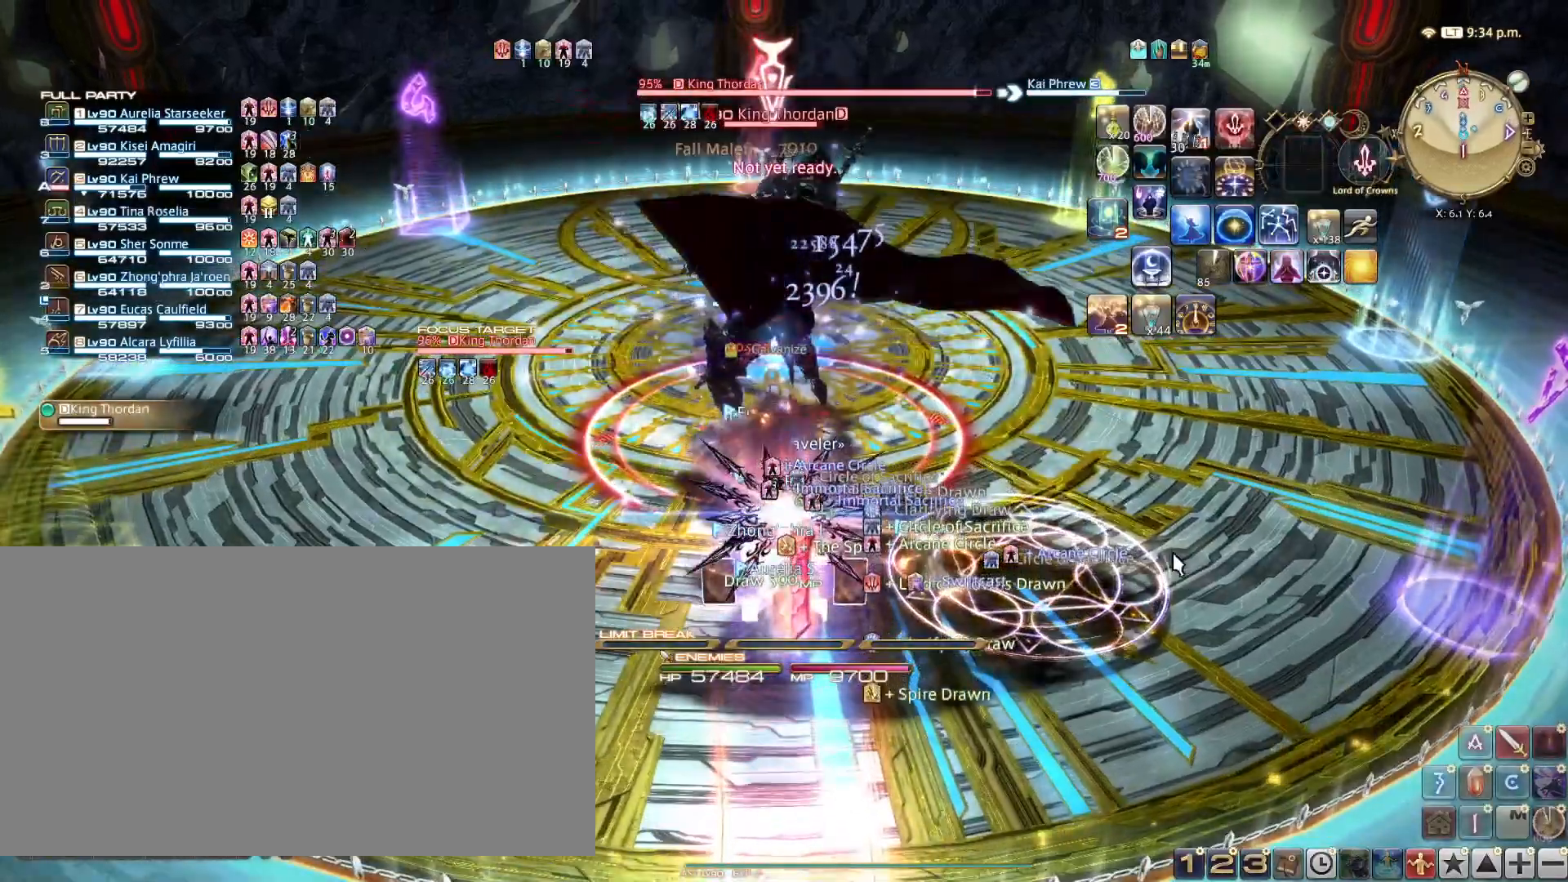
{"keys": ["shift_l"], "events": [[17, "1", "down"], [67, "1", "up"], [117, "w", "down"], [300, "w", "up"], [384, "shift_l", "down"]]}
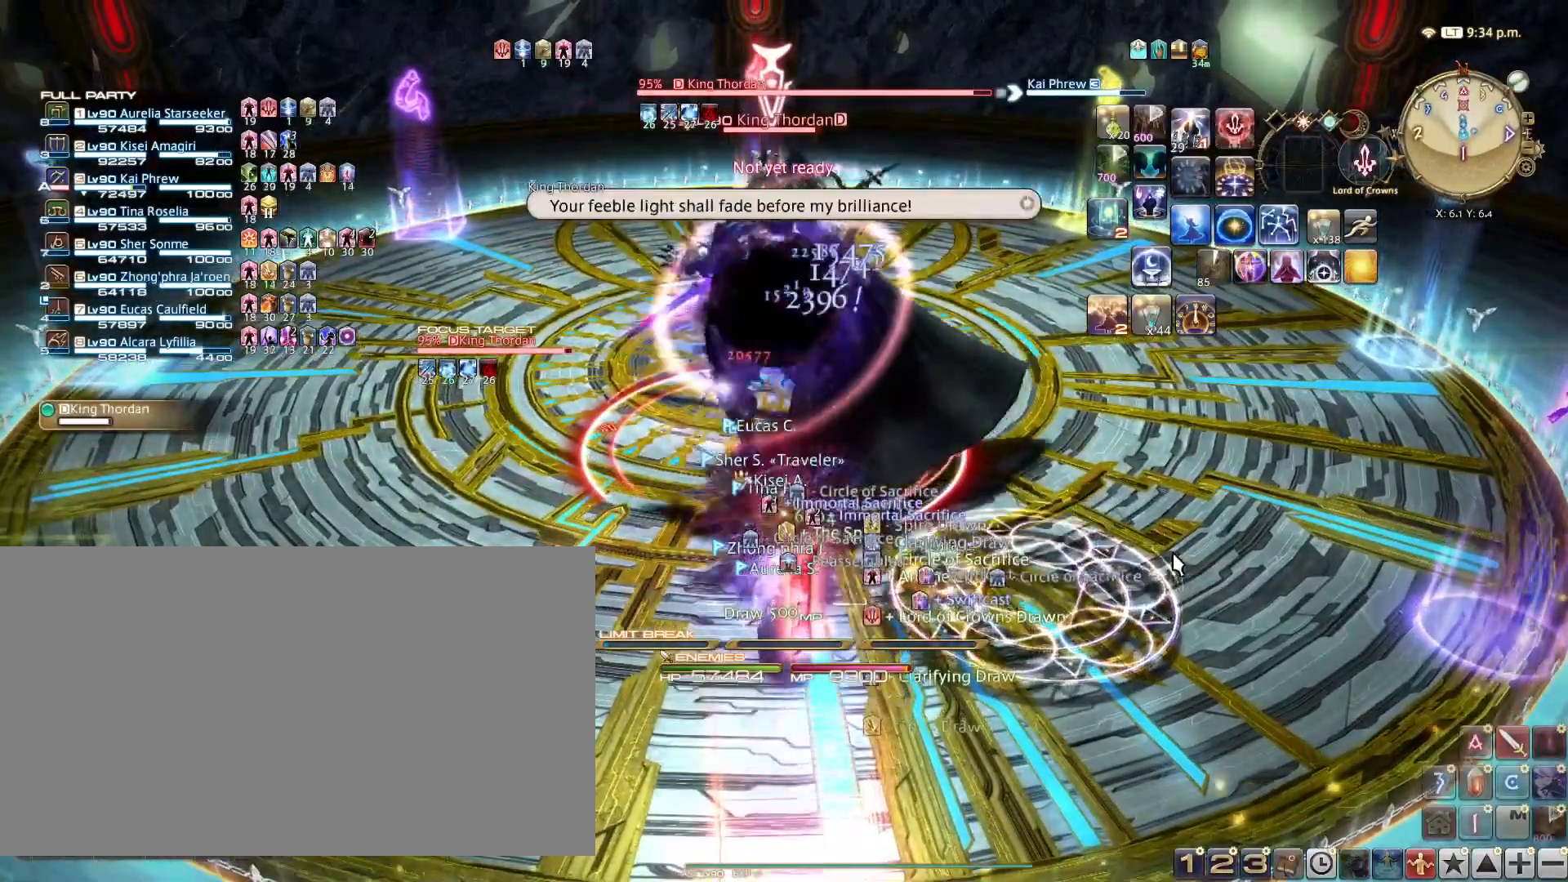
{"keys": ["4"], "events": [[84, "b", "down"], [117, "b", "up"], [167, "shift_l", "up"], [501, "4", "down"]]}
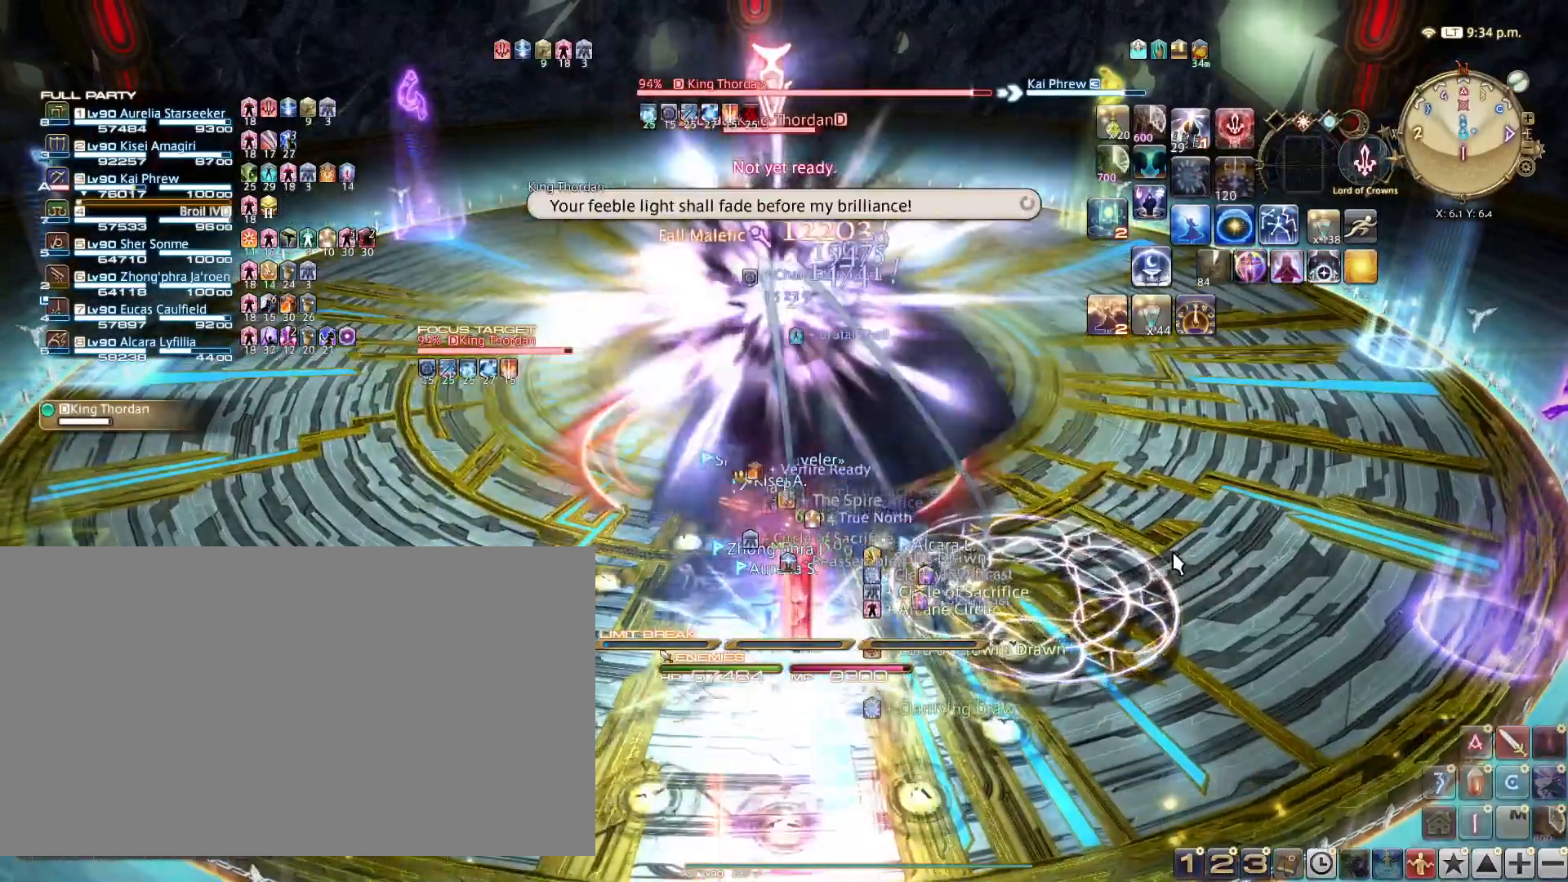
{"keys": ["1"], "events": [[50, "4", "up"], [183, "s", "down"], [233, "tab", "down"], [283, "s", "up"], [333, "tab", "up"], [417, "1", "down"]]}
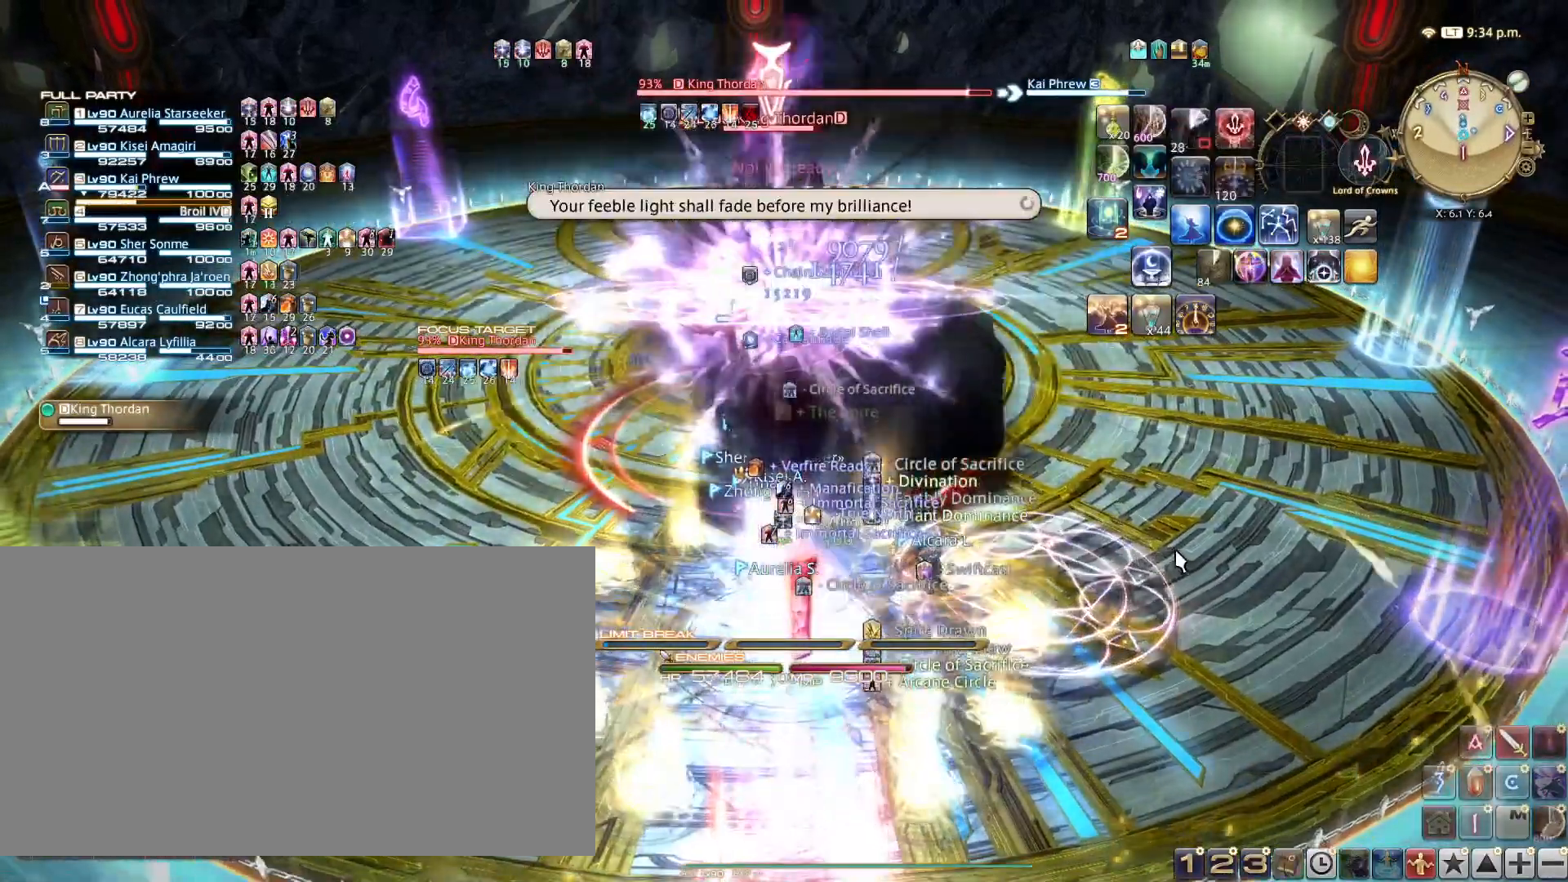
{"keys": ["1"], "events": [[17, "1", "up"], [117, "1", "down"], [201, "1", "up"], [301, "1", "down"], [401, "1", "up"], [484, "1", "down"]]}